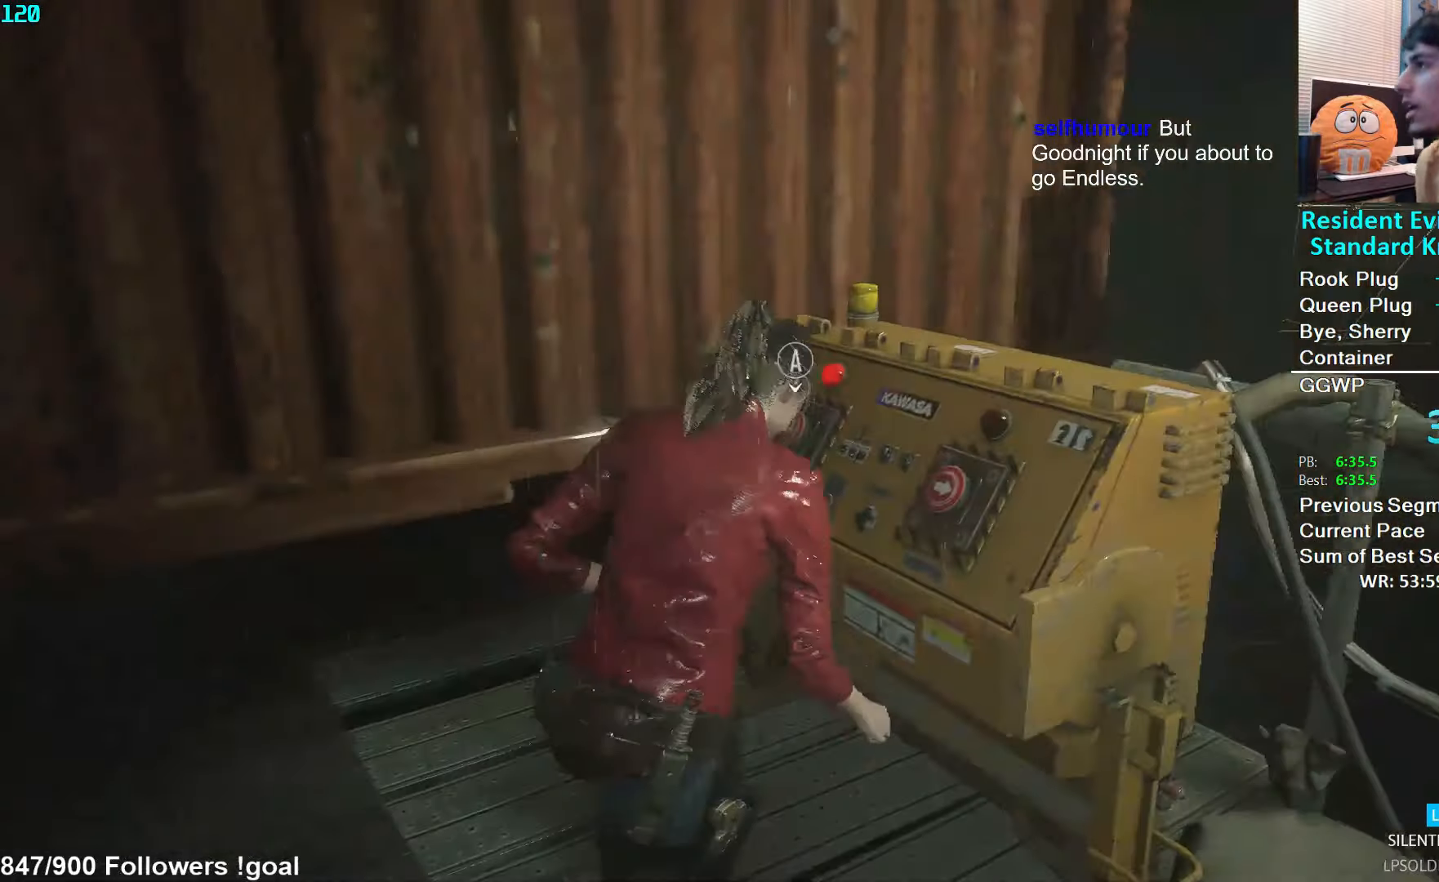
Gameplay with a controller (Xbox layout); each line is a JSON object with the inputs held at the frame after it. "events" lists button and stick changes between this image and that frame as [ms after this image, input, new state], when the widget could be followed in between.
{"buttons": [], "left_stick": "center", "right_stick": "center", "events": [[83, "A", "up"], [133, "A", "down"], [200, "A", "up"], [267, "A", "down"], [317, "A", "up"], [383, "A", "down"], [433, "A", "up"], [450, "left_stick", "center"]]}
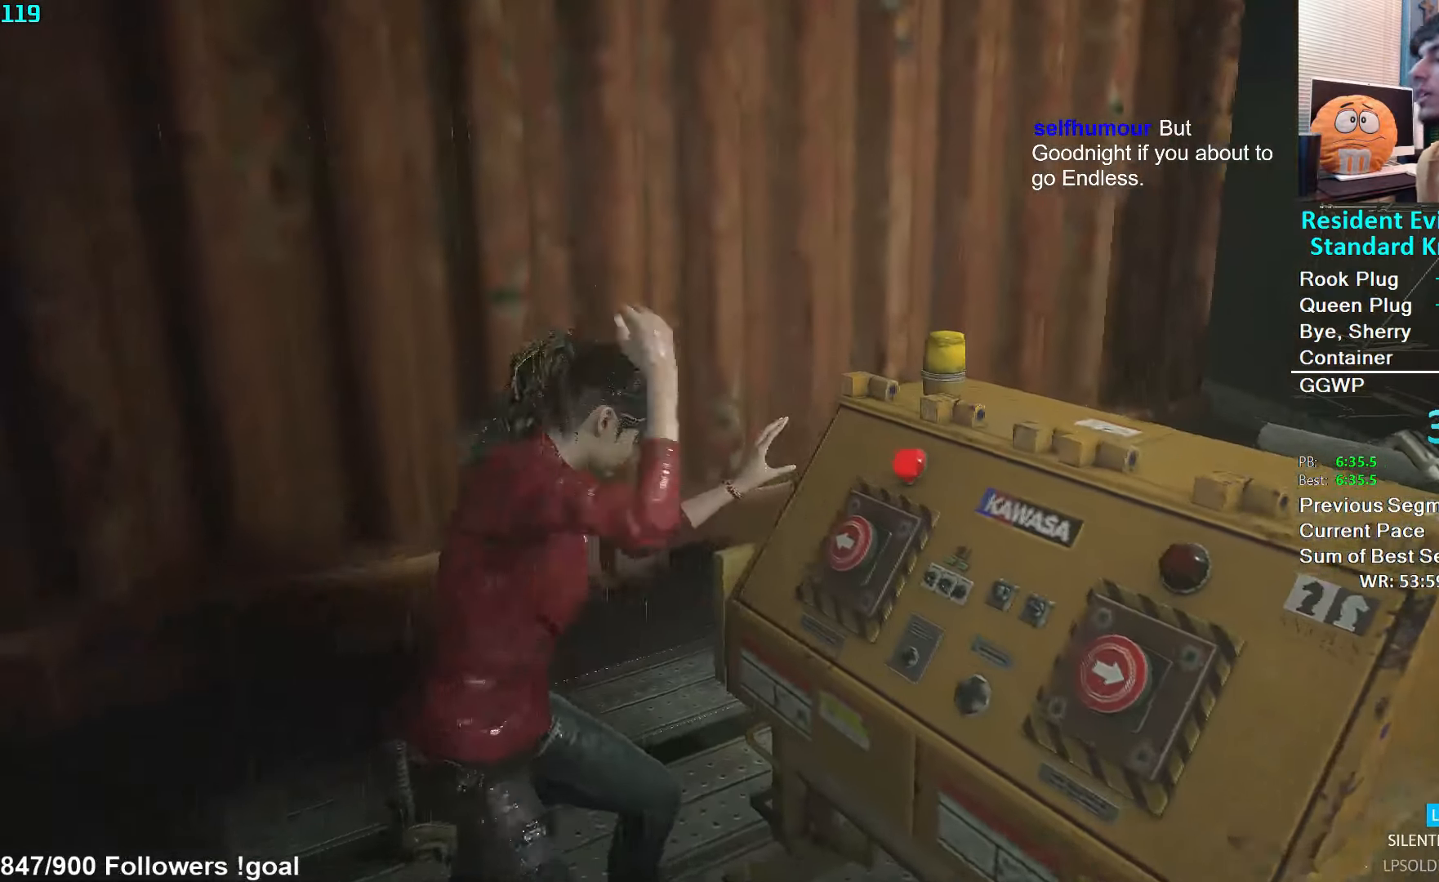
{"buttons": [], "left_stick": "center", "right_stick": "center", "events": []}
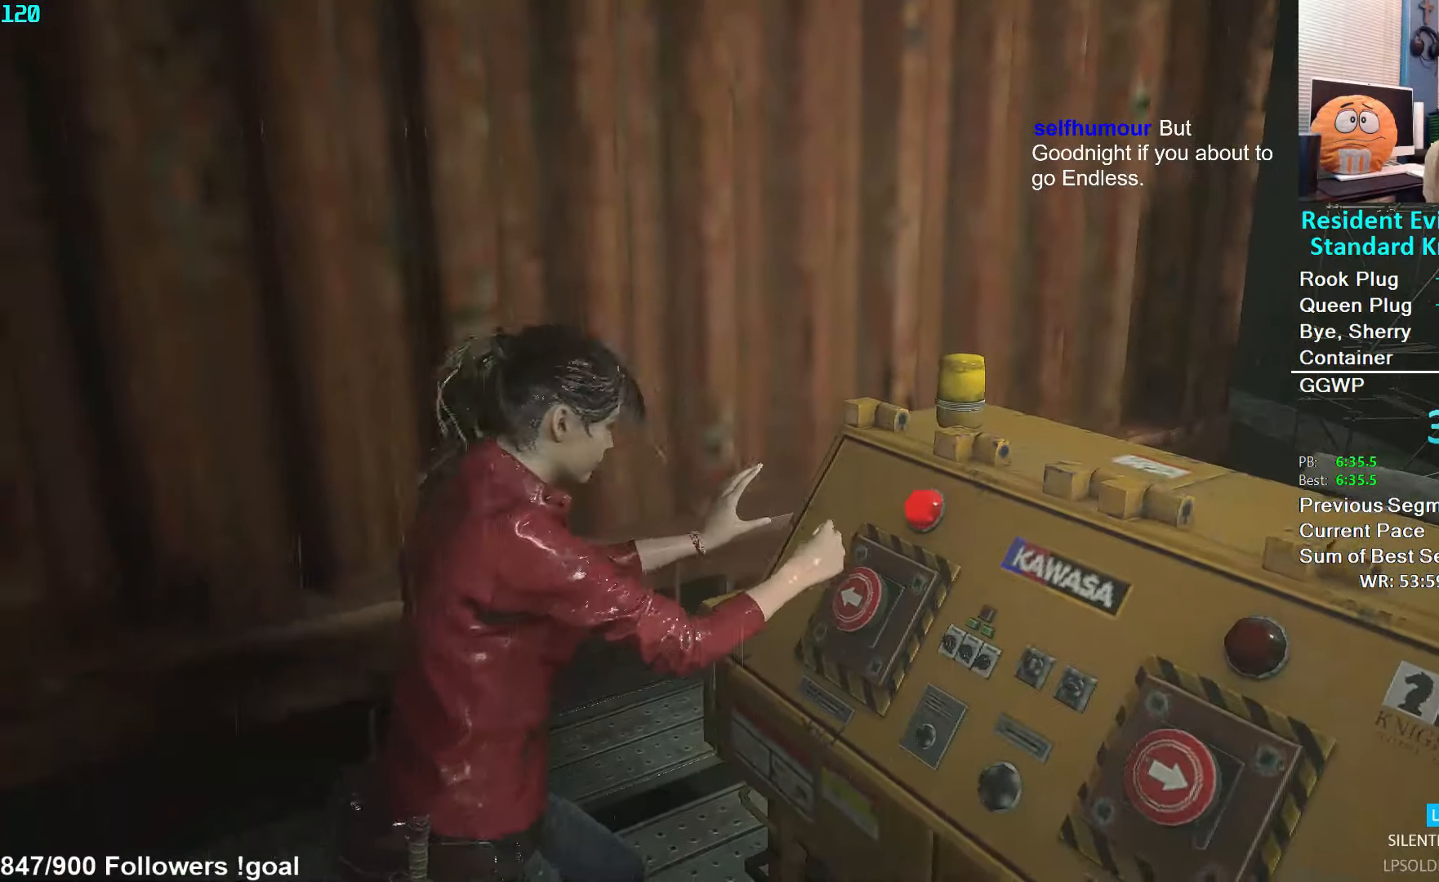
{"buttons": [], "left_stick": "center", "right_stick": "center", "events": []}
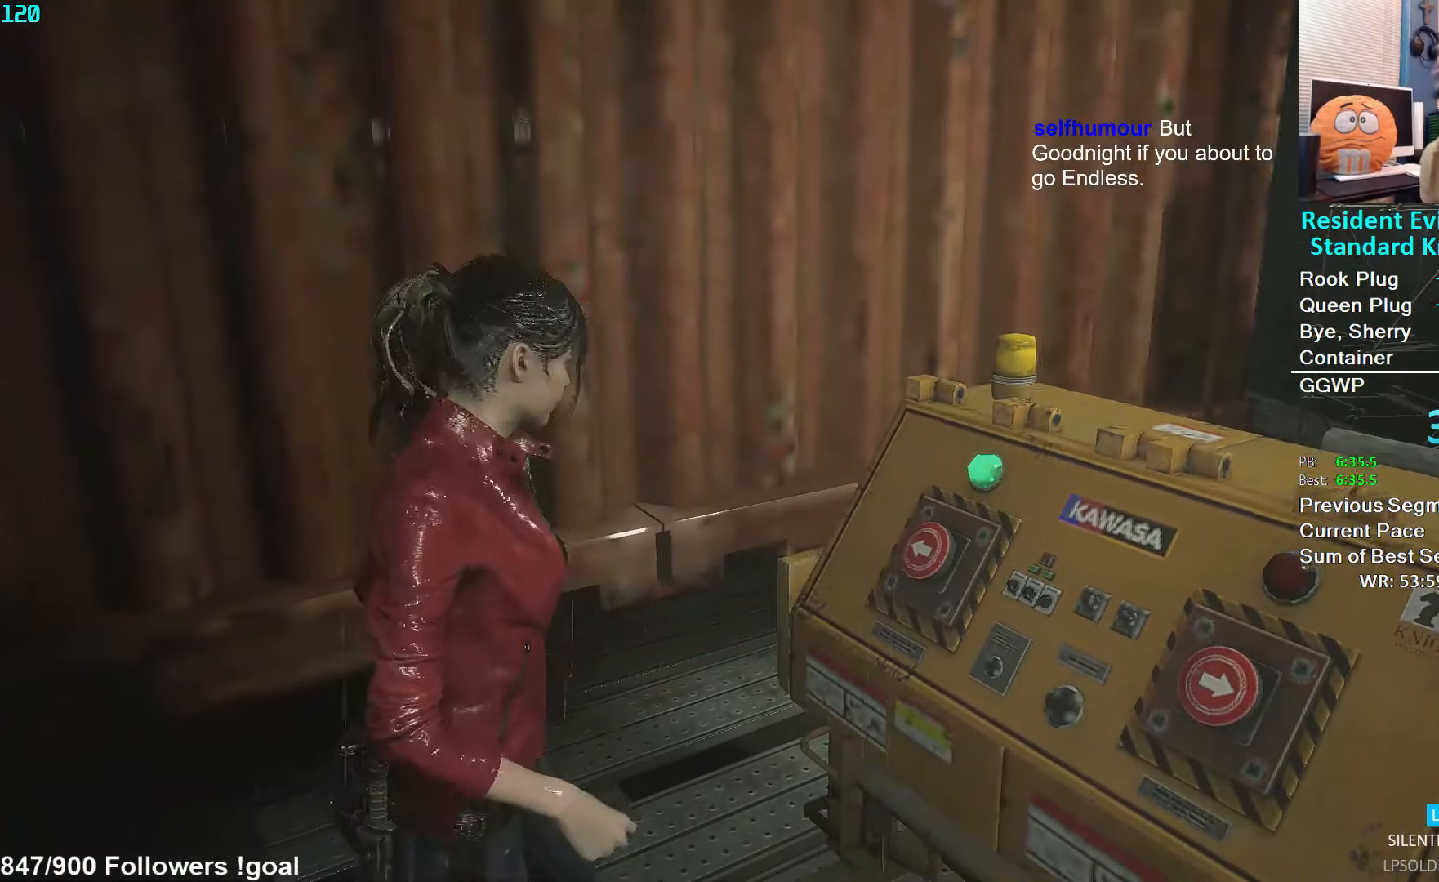
{"buttons": [], "left_stick": "left", "right_stick": "left", "events": [[233, "right_stick", "left"], [250, "left_stick", "left"], [267, "L3", "down"], [433, "L3", "up"]]}
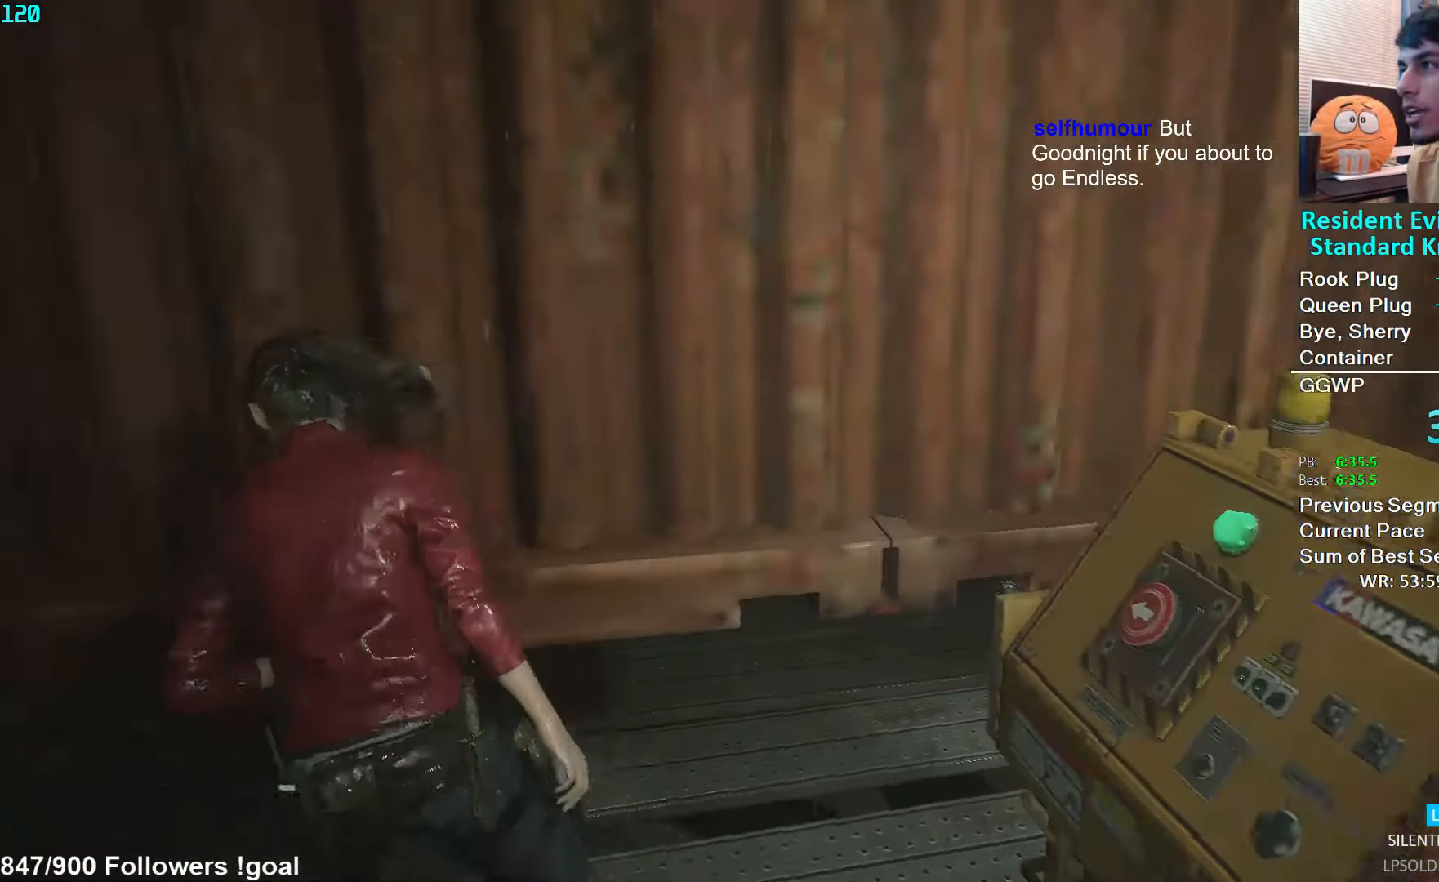
{"buttons": [], "left_stick": "up", "right_stick": "center", "events": [[267, "right_stick", "center"], [417, "left_stick", "up"]]}
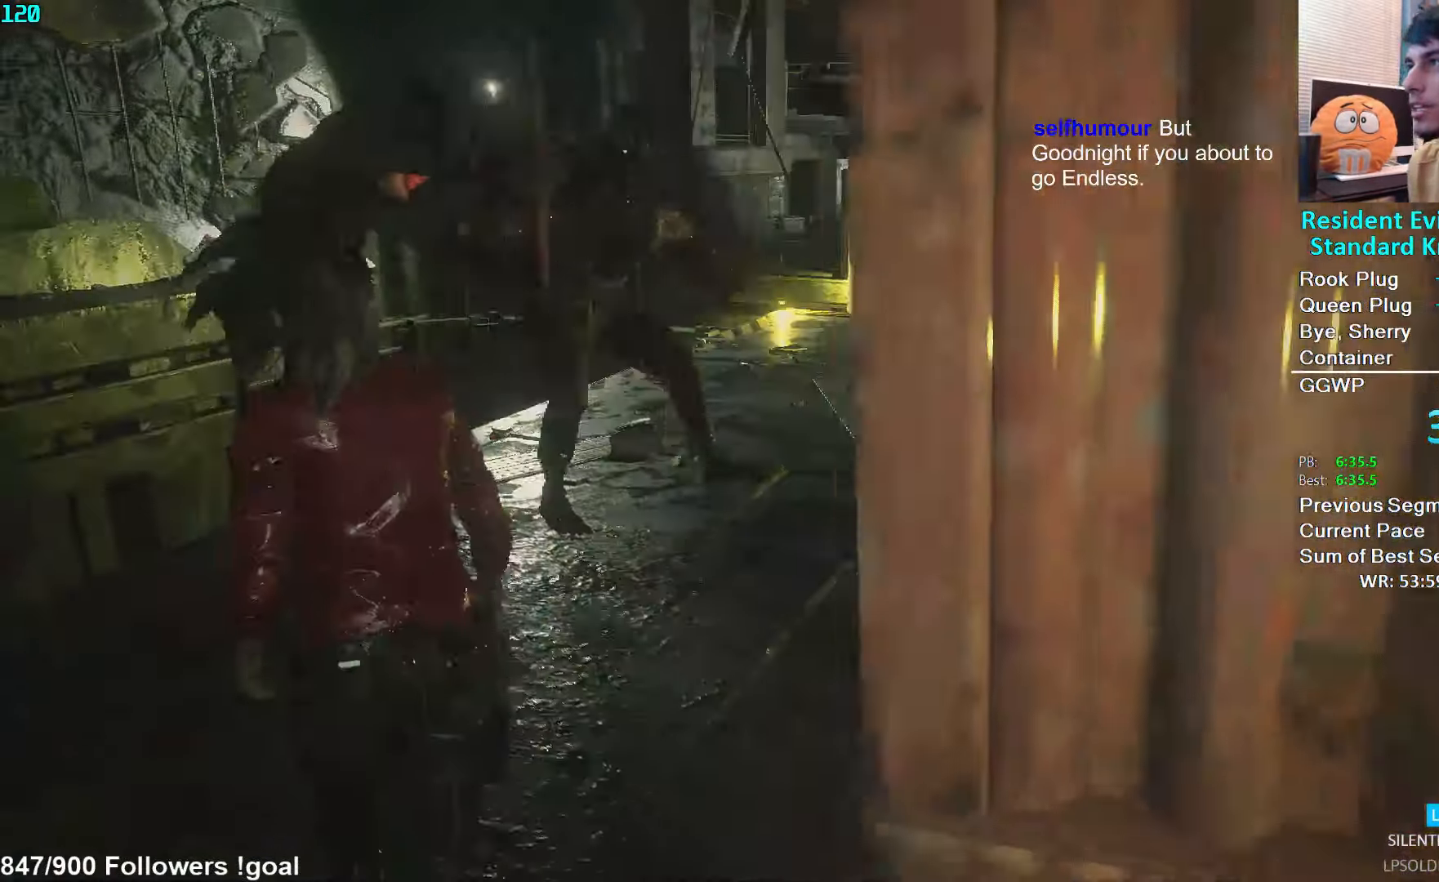
{"buttons": [], "left_stick": "up", "right_stick": "center", "events": [[233, "right_stick", "right"], [500, "right_stick", "center"]]}
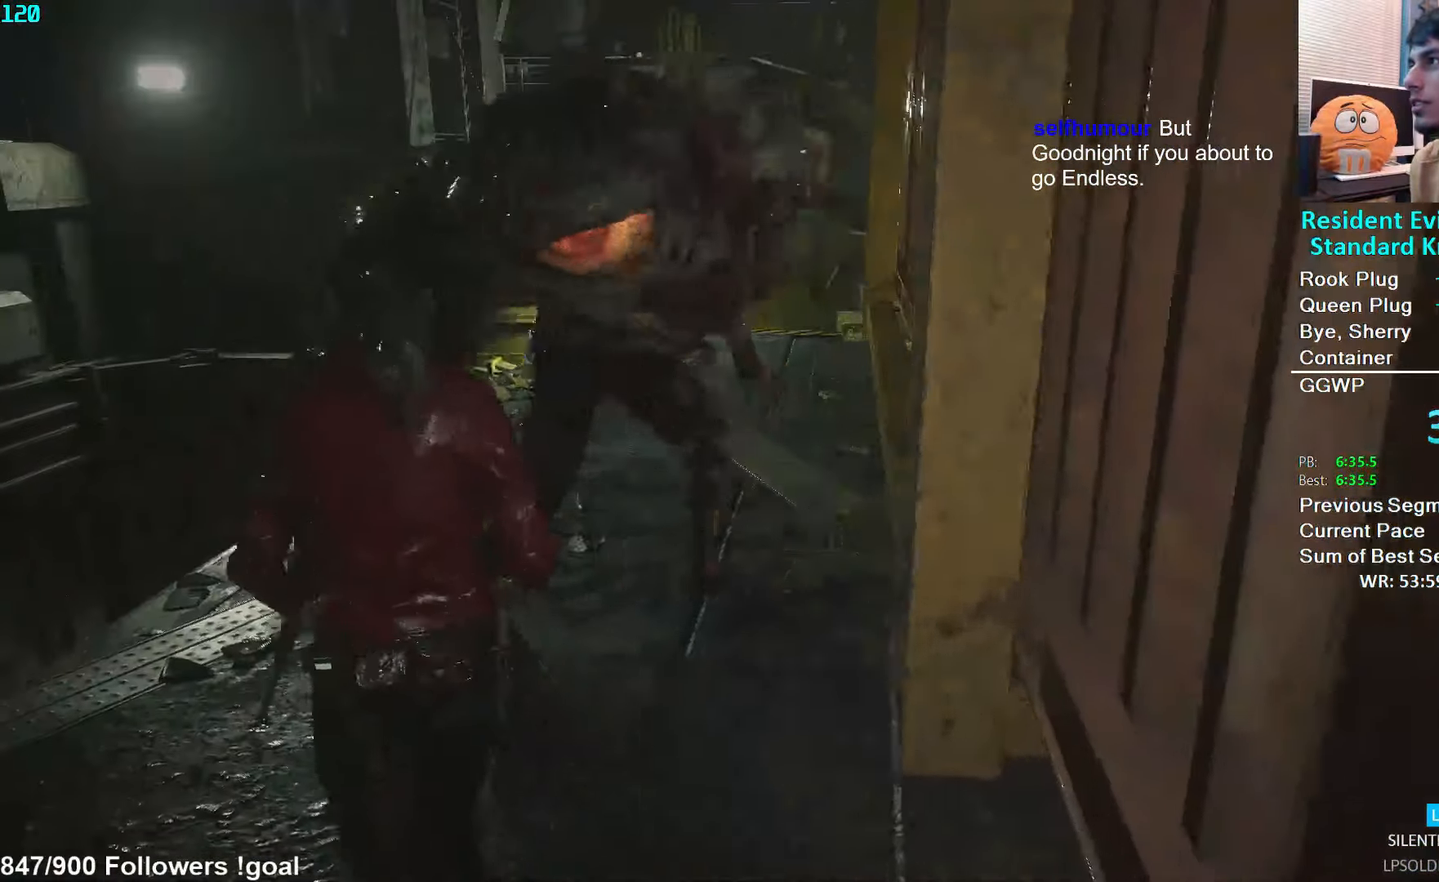
{"buttons": [], "left_stick": "center", "right_stick": "right", "events": [[100, "right_stick", "right"], [217, "left_stick", "center"], [267, "right_stick", "center"], [417, "right_stick", "right"]]}
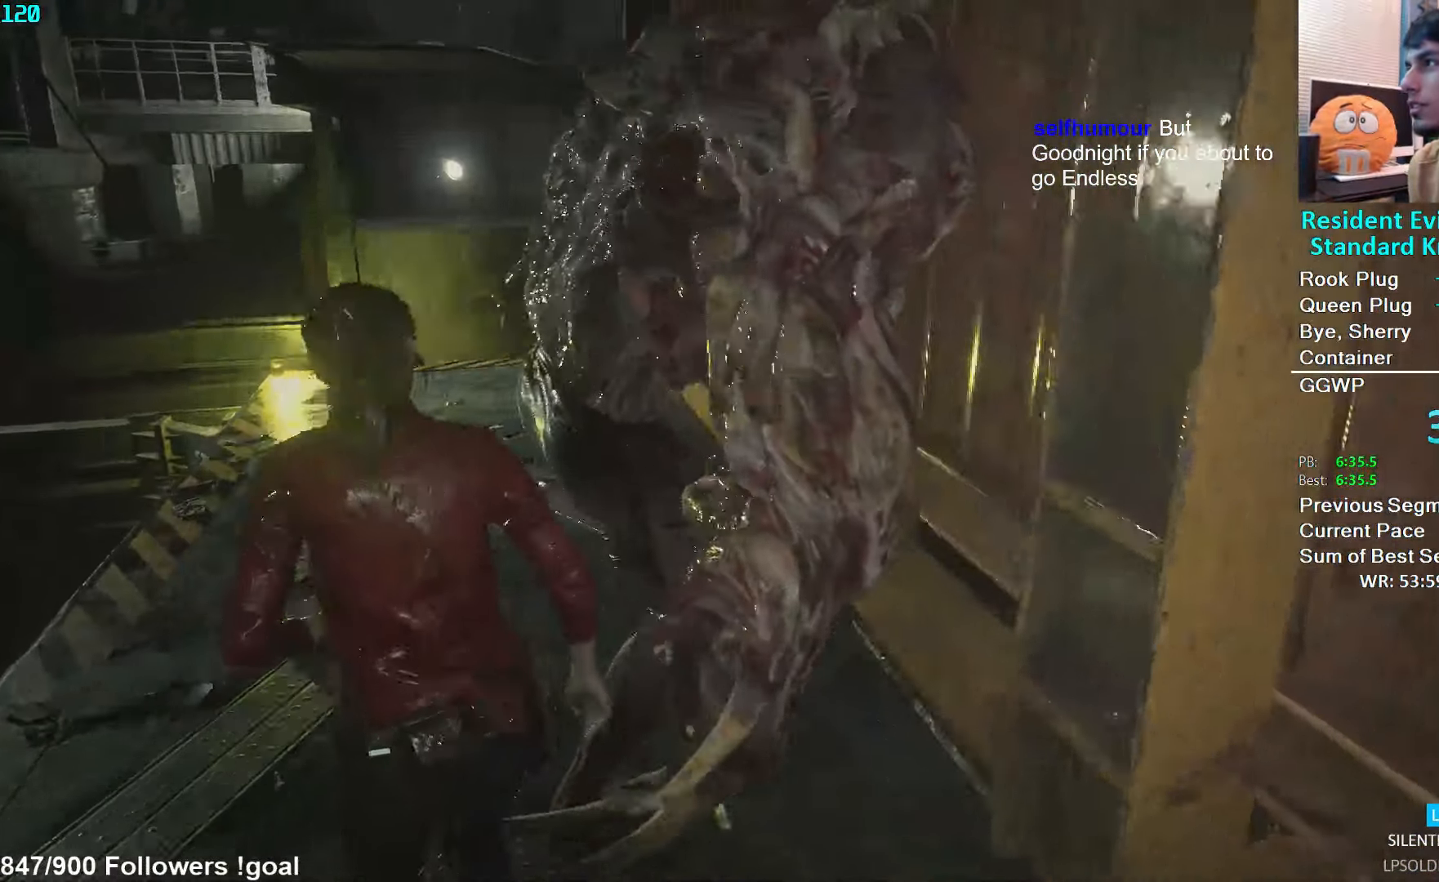
{"buttons": ["L3"], "left_stick": "down", "right_stick": "center", "events": [[67, "right_stick", "center"], [333, "left_stick", "down"], [367, "L3", "down"]]}
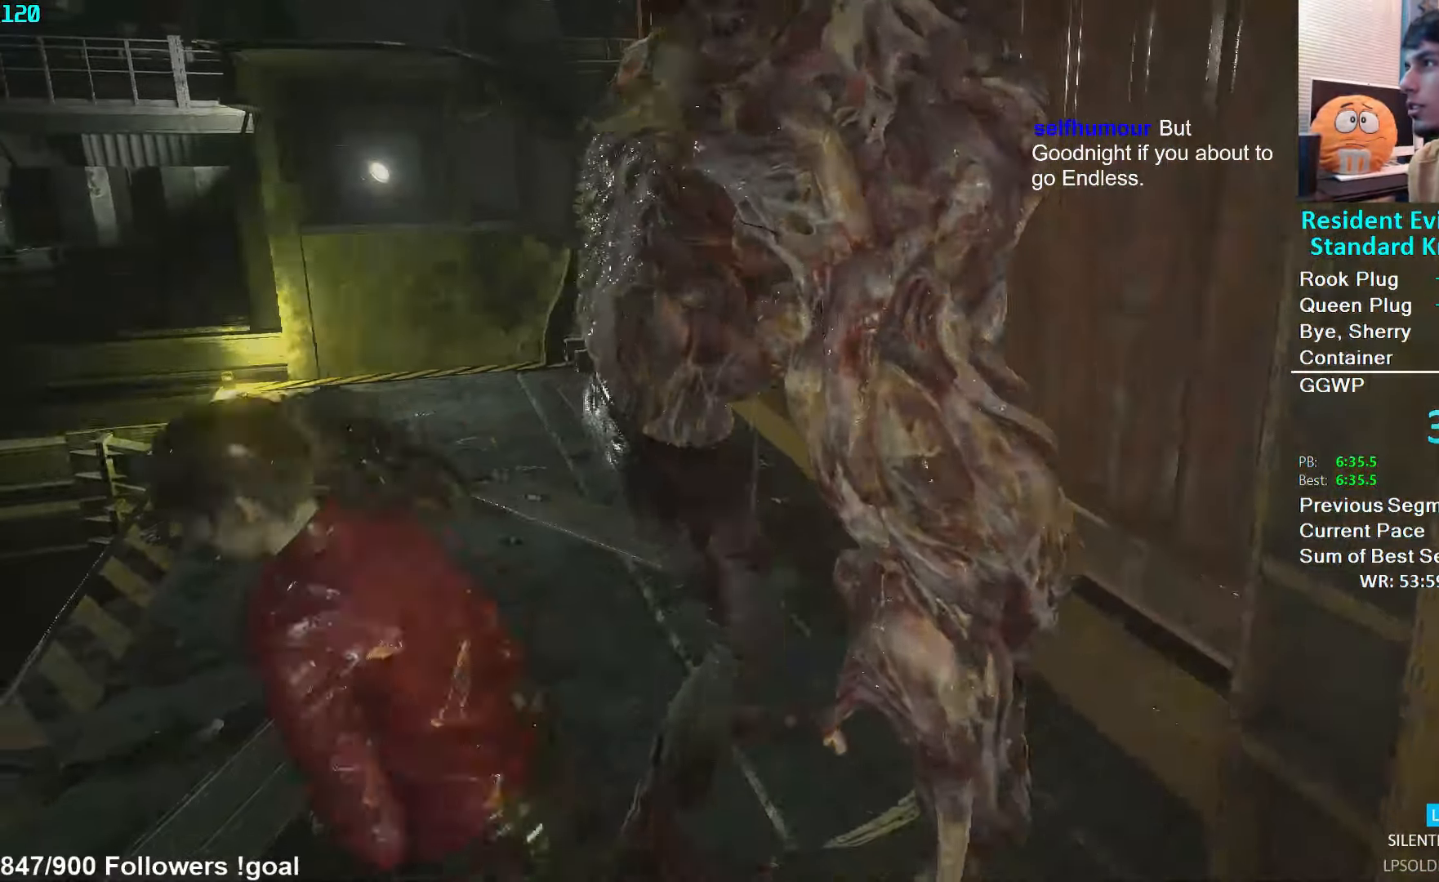
{"buttons": [], "left_stick": "down", "right_stick": "center", "events": [[17, "L3", "up"]]}
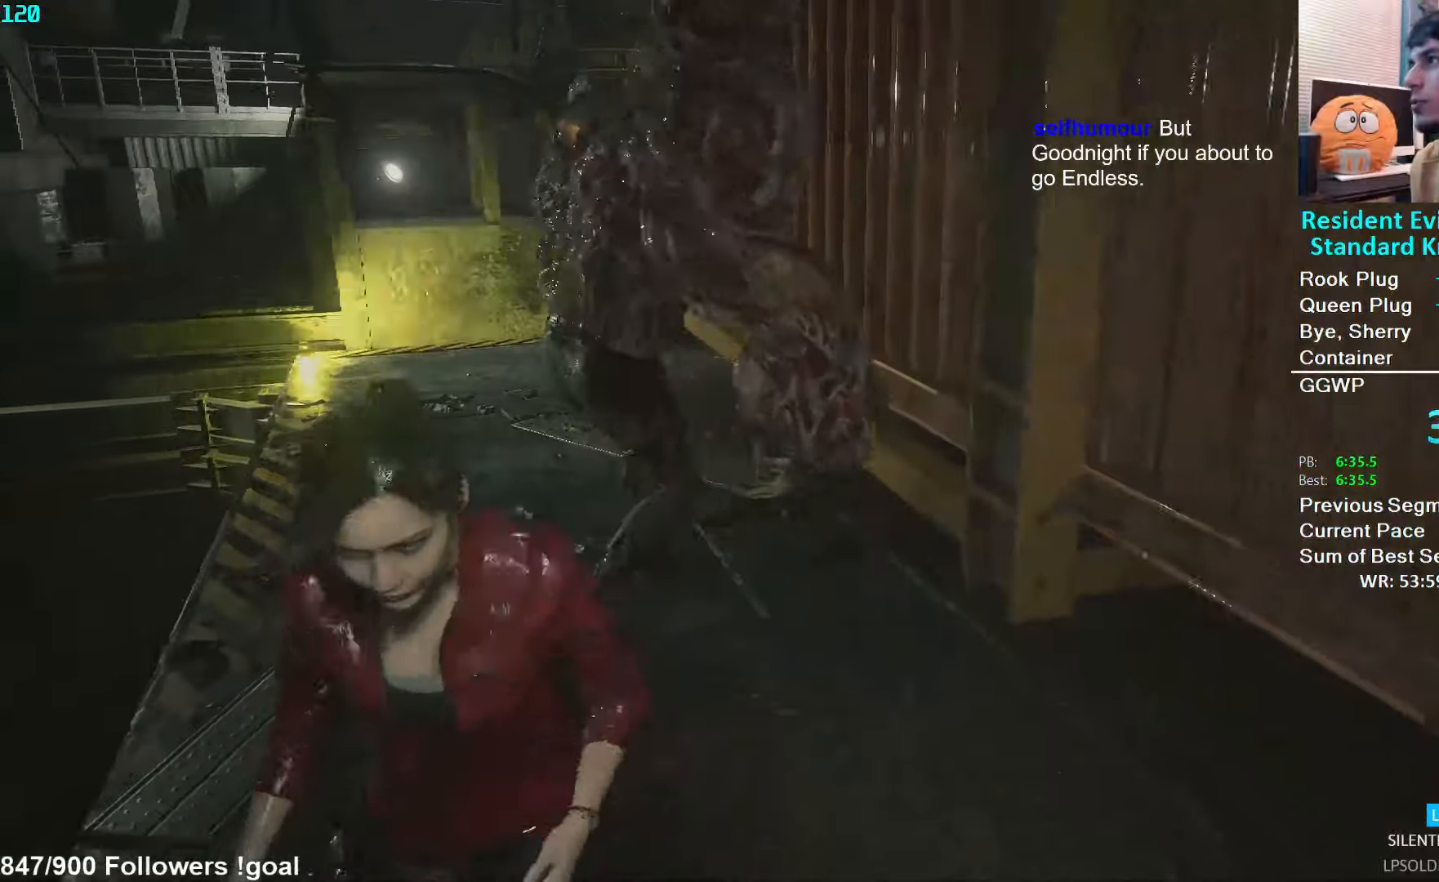
{"buttons": [], "left_stick": "center", "right_stick": "center", "events": [[217, "right_stick", "left"], [367, "left_stick", "center"], [367, "right_stick", "center"]]}
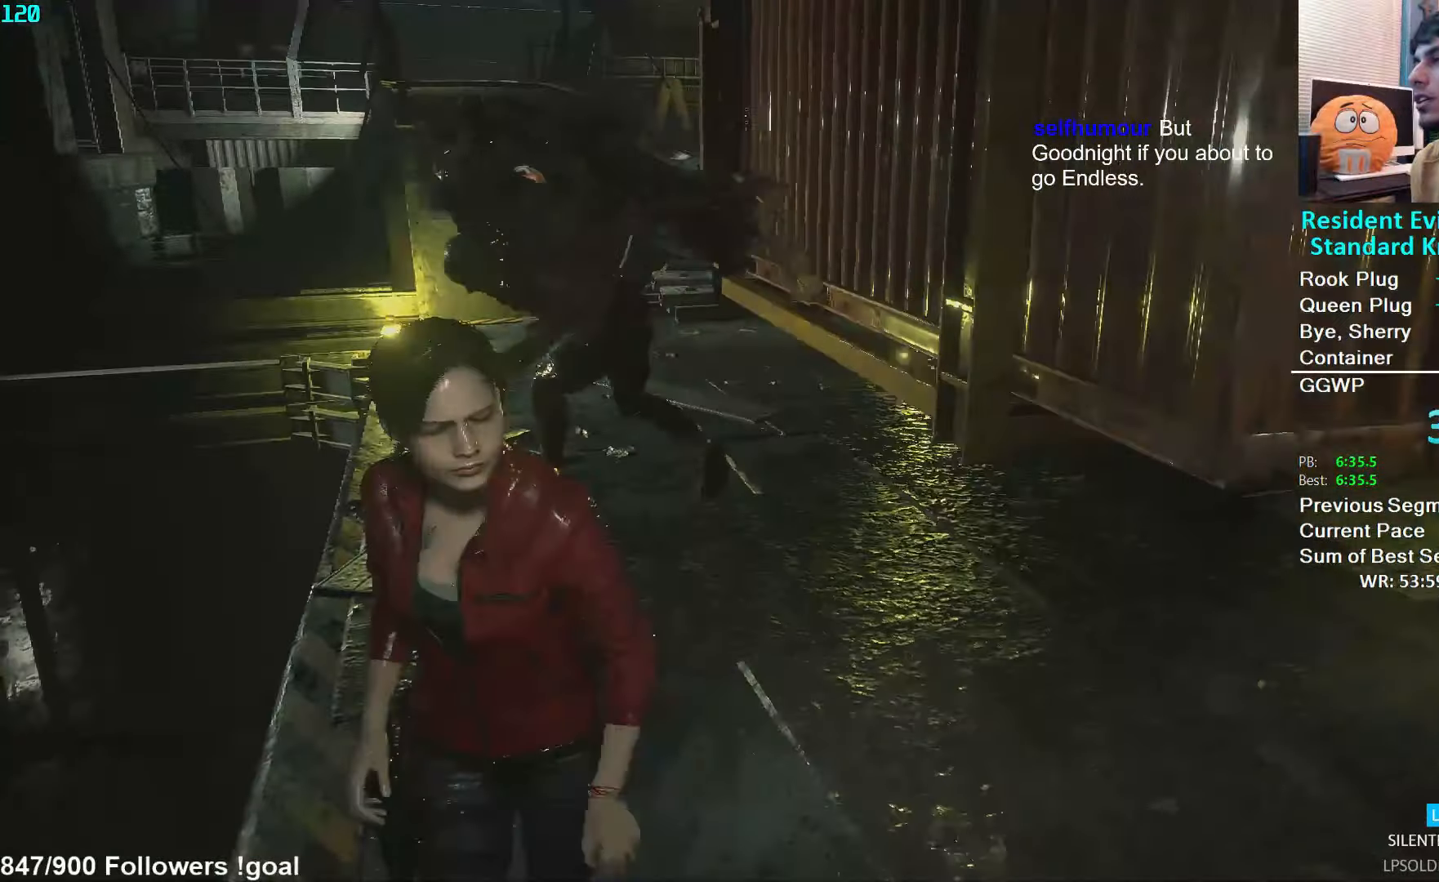
{"buttons": ["L3"], "left_stick": "up", "right_stick": "center", "events": [[50, "left_stick", "up"], [84, "L3", "down"], [200, "L3", "up"], [250, "L3", "down"]]}
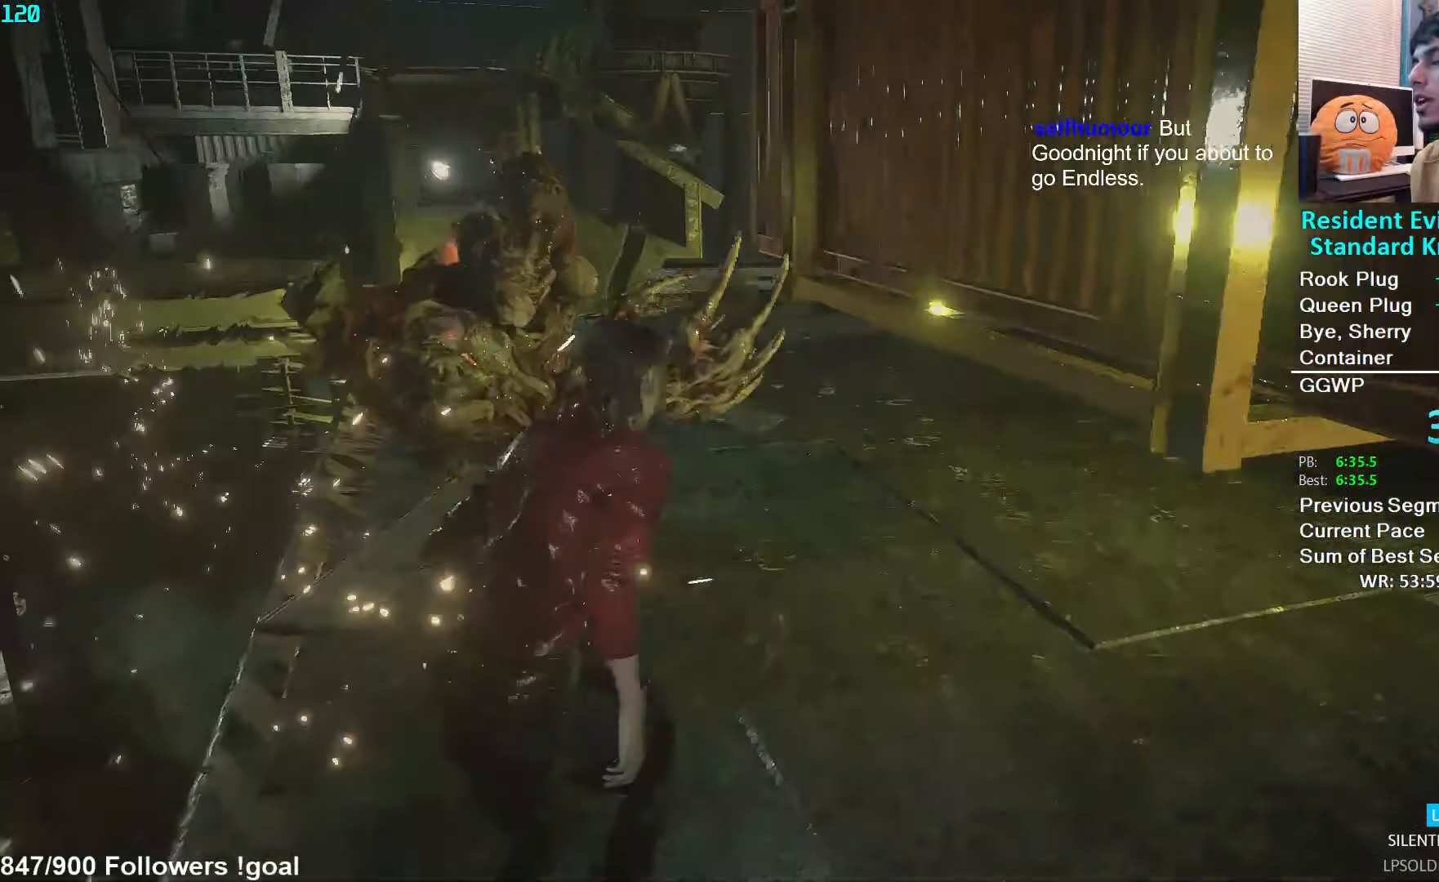
{"buttons": [], "left_stick": "up", "right_stick": "left", "events": [[34, "L3", "up"], [167, "right_stick", "left"]]}
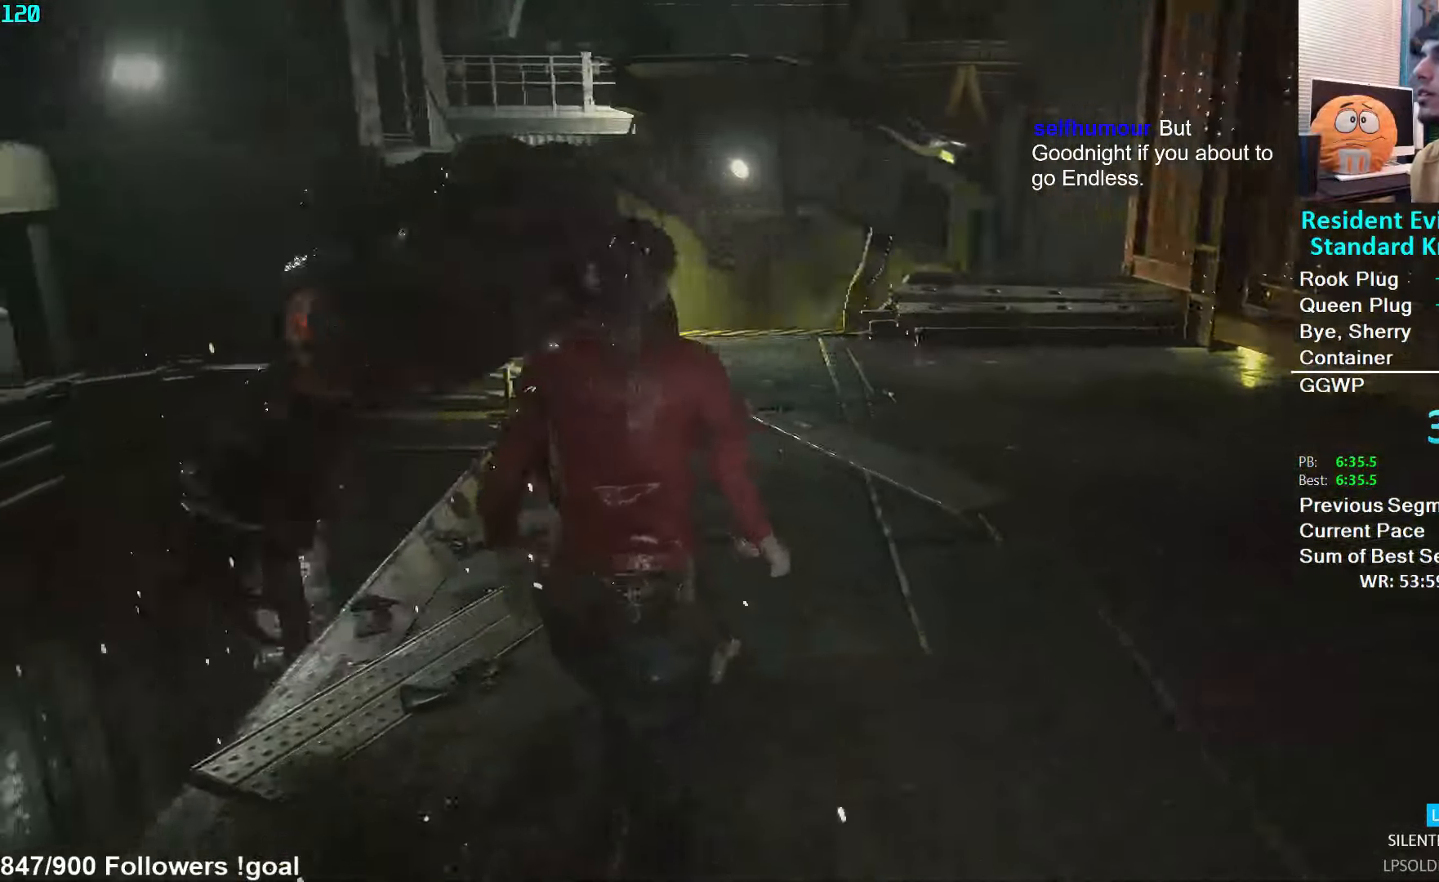
{"buttons": [], "left_stick": "center", "right_stick": "center", "events": [[17, "left_stick", "center"], [200, "right_stick", "center"], [284, "right_stick", "left"], [467, "right_stick", "center"]]}
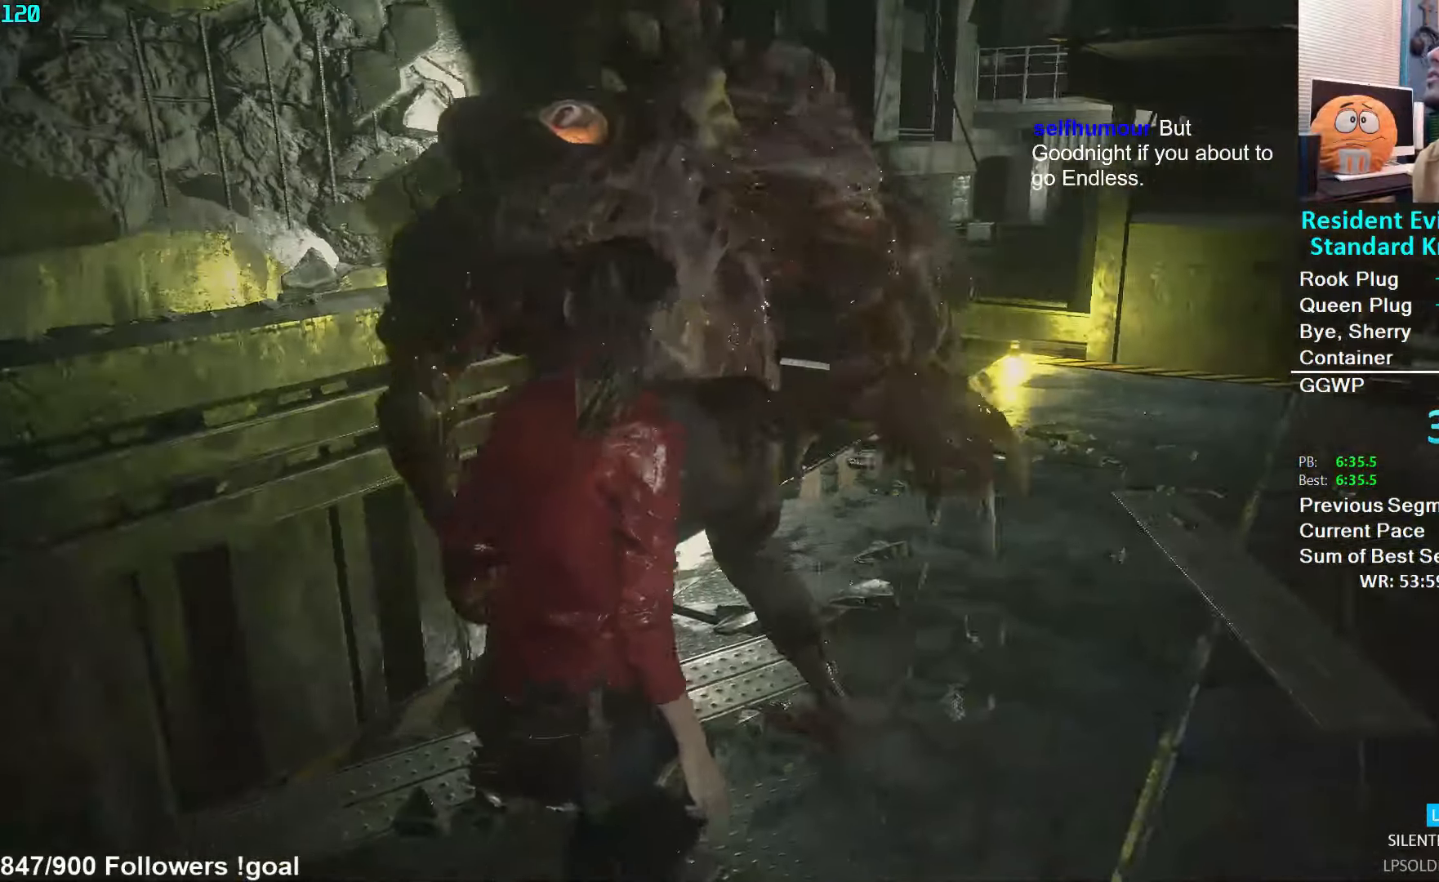
{"buttons": [], "left_stick": "down-right", "right_stick": "center", "events": [[34, "left_stick", "up-right"], [100, "right_stick", "left"], [184, "right_stick", "center"], [234, "left_stick", "center"], [317, "left_stick", "down-right"], [317, "right_stick", "down-left"], [500, "right_stick", "center"]]}
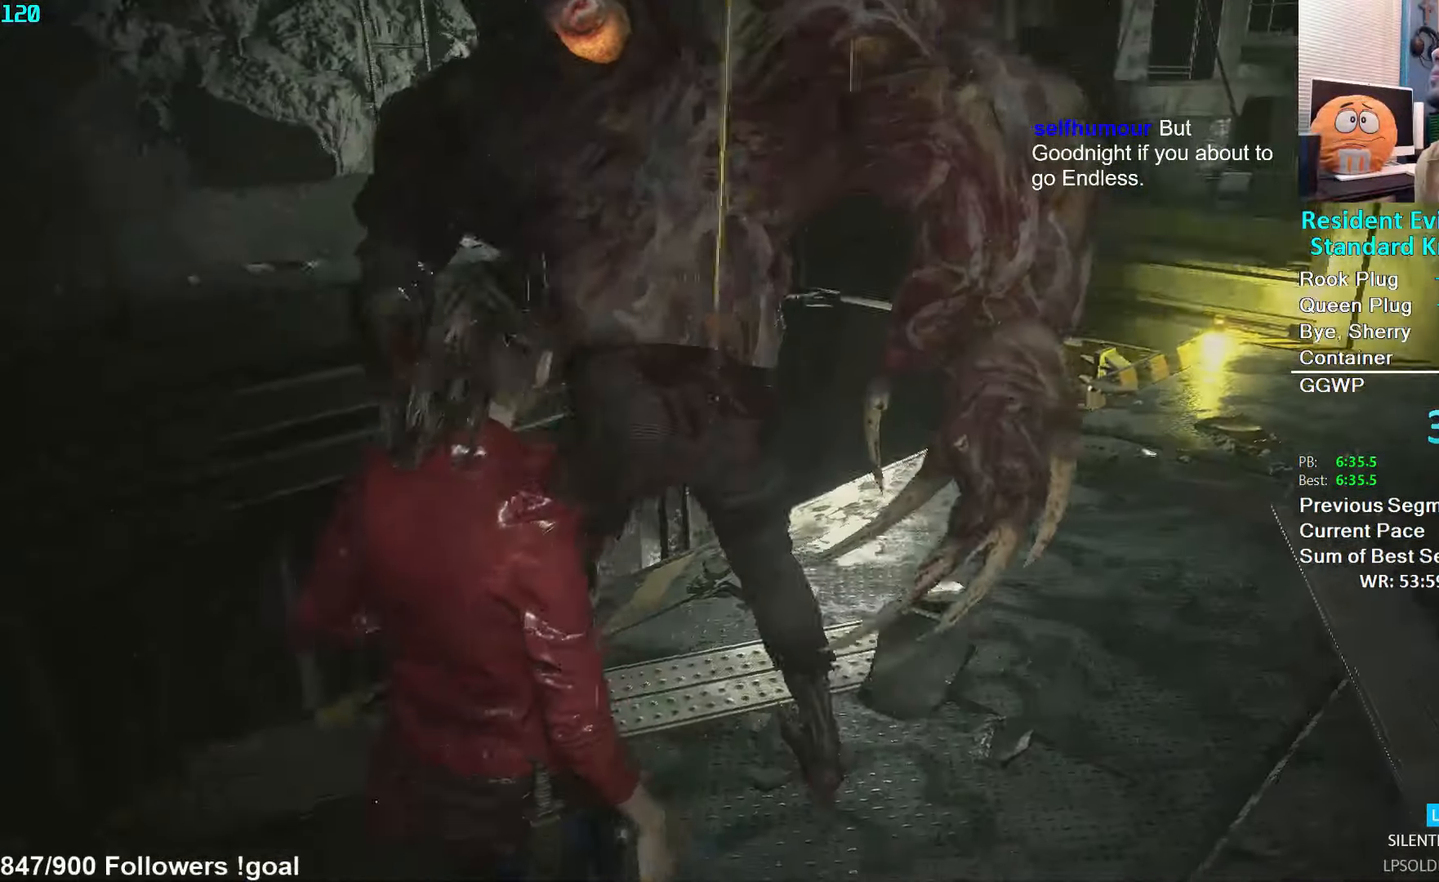
{"buttons": ["L3"], "left_stick": "down", "right_stick": "center", "events": [[134, "left_stick", "center"], [350, "left_stick", "down"], [384, "L3", "down"]]}
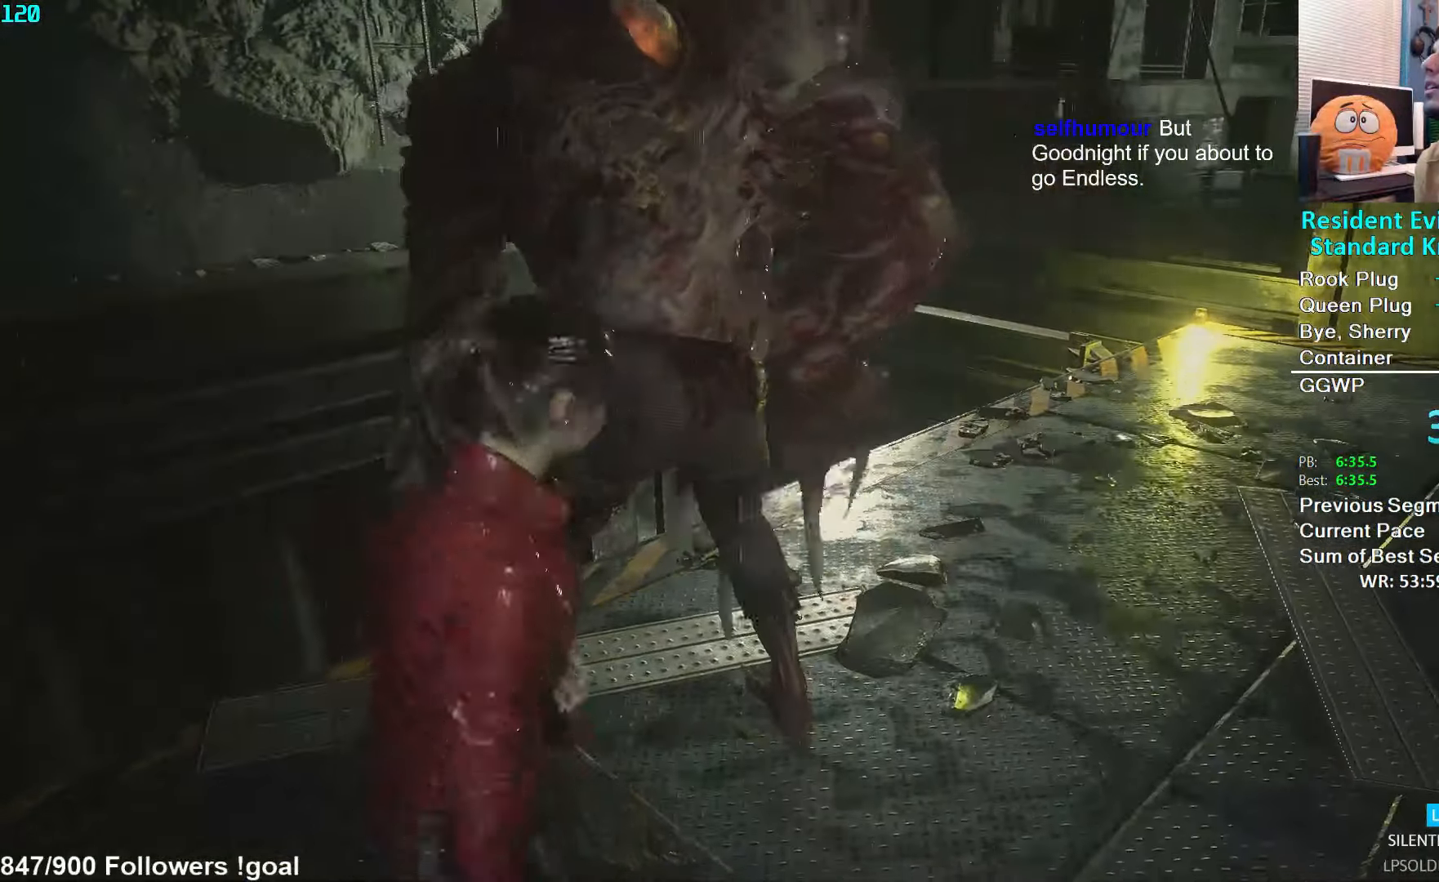
{"buttons": [], "left_stick": "down", "right_stick": "center", "events": [[50, "L3", "up"]]}
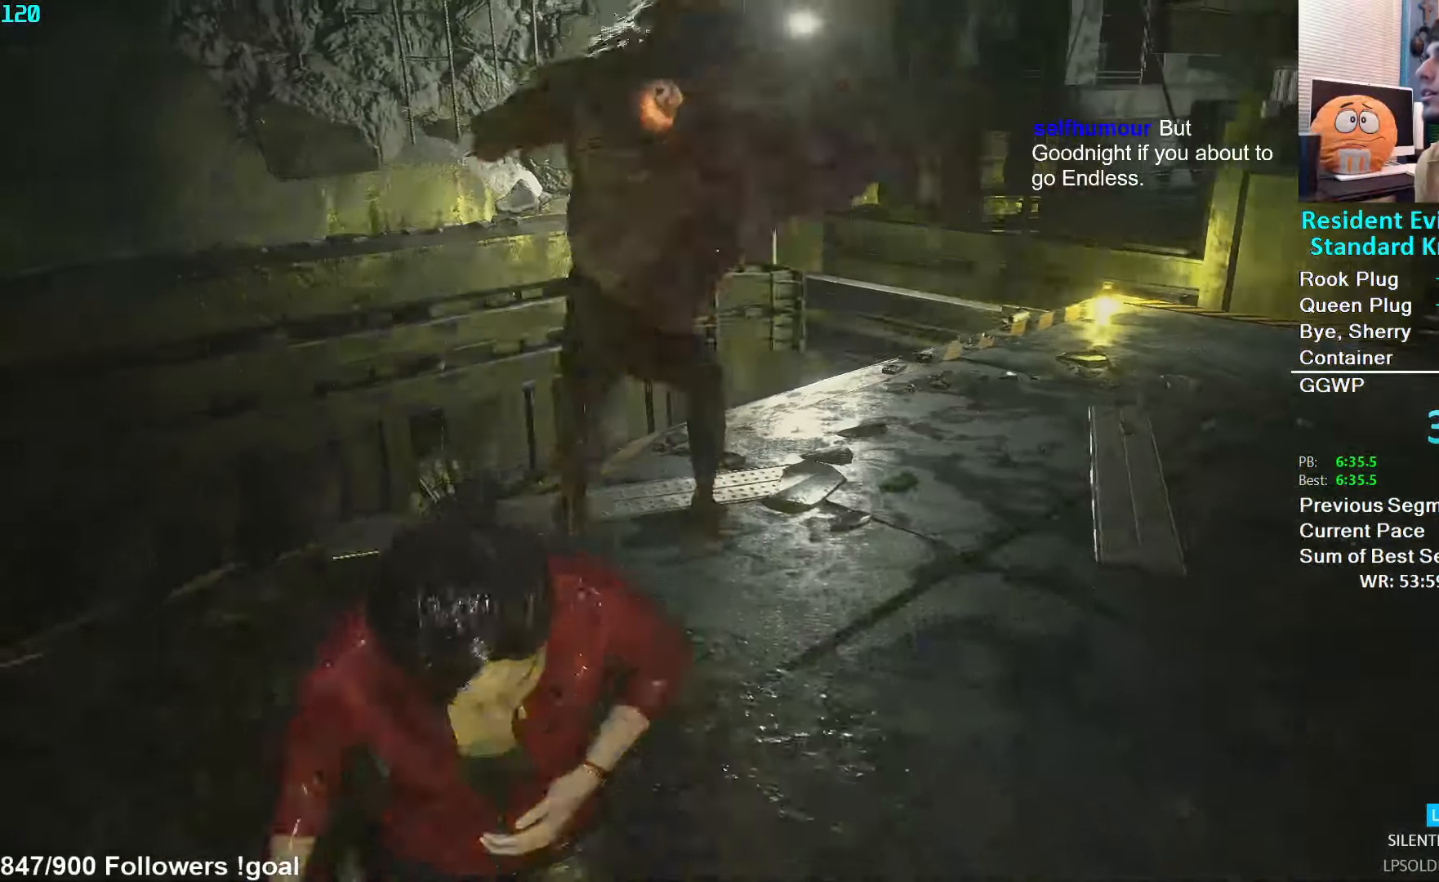
{"buttons": [], "left_stick": "up", "right_stick": "center", "events": [[217, "left_stick", "center"], [267, "left_stick", "up"], [300, "L3", "down"], [417, "L3", "up"]]}
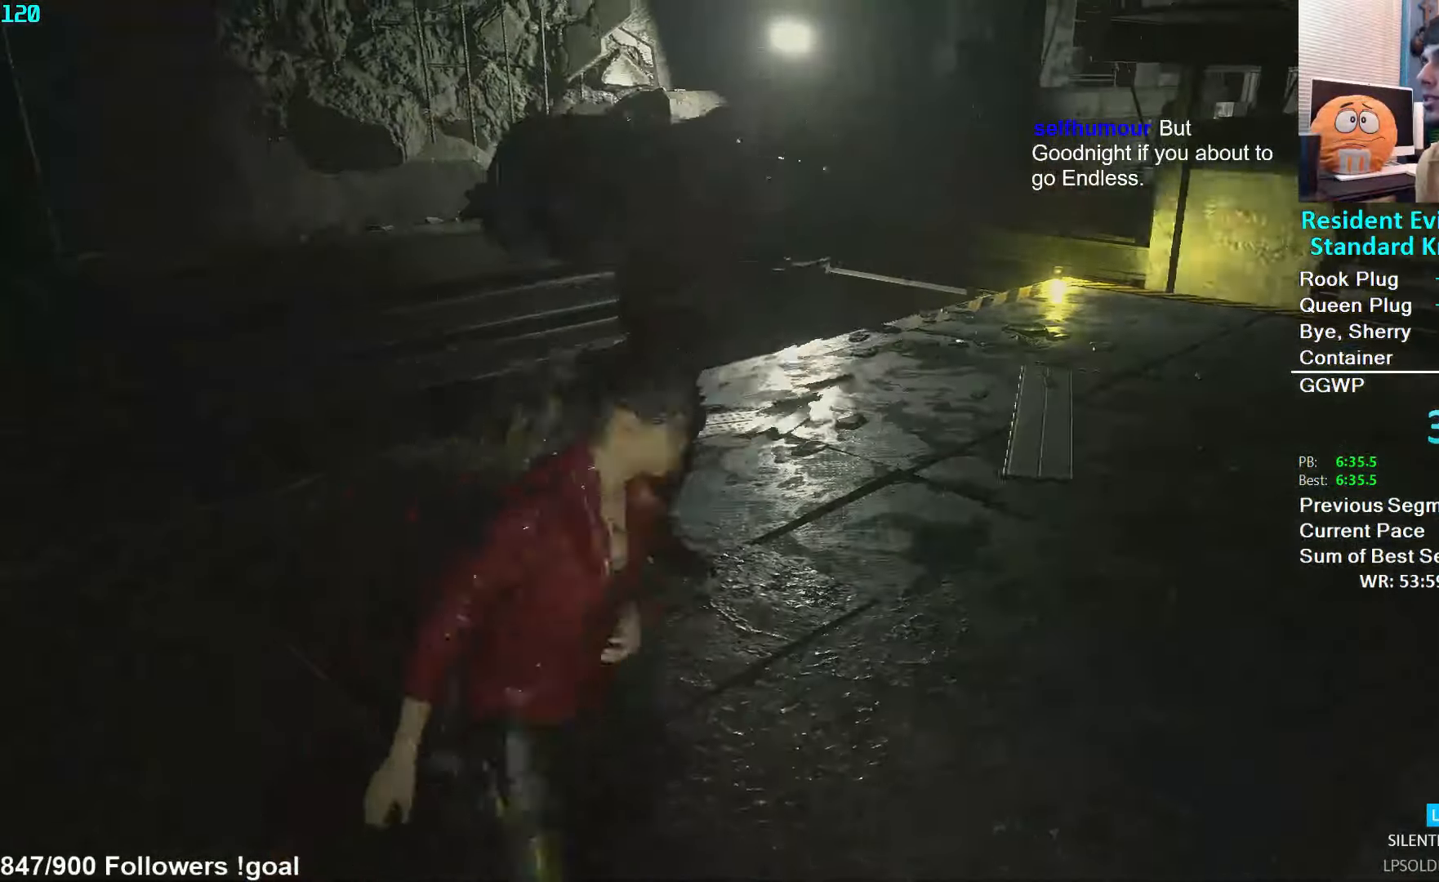
{"buttons": [], "left_stick": "up-left", "right_stick": "center", "events": [[67, "left_stick", "center"], [217, "right_stick", "right"], [417, "left_stick", "up-left"], [500, "right_stick", "center"]]}
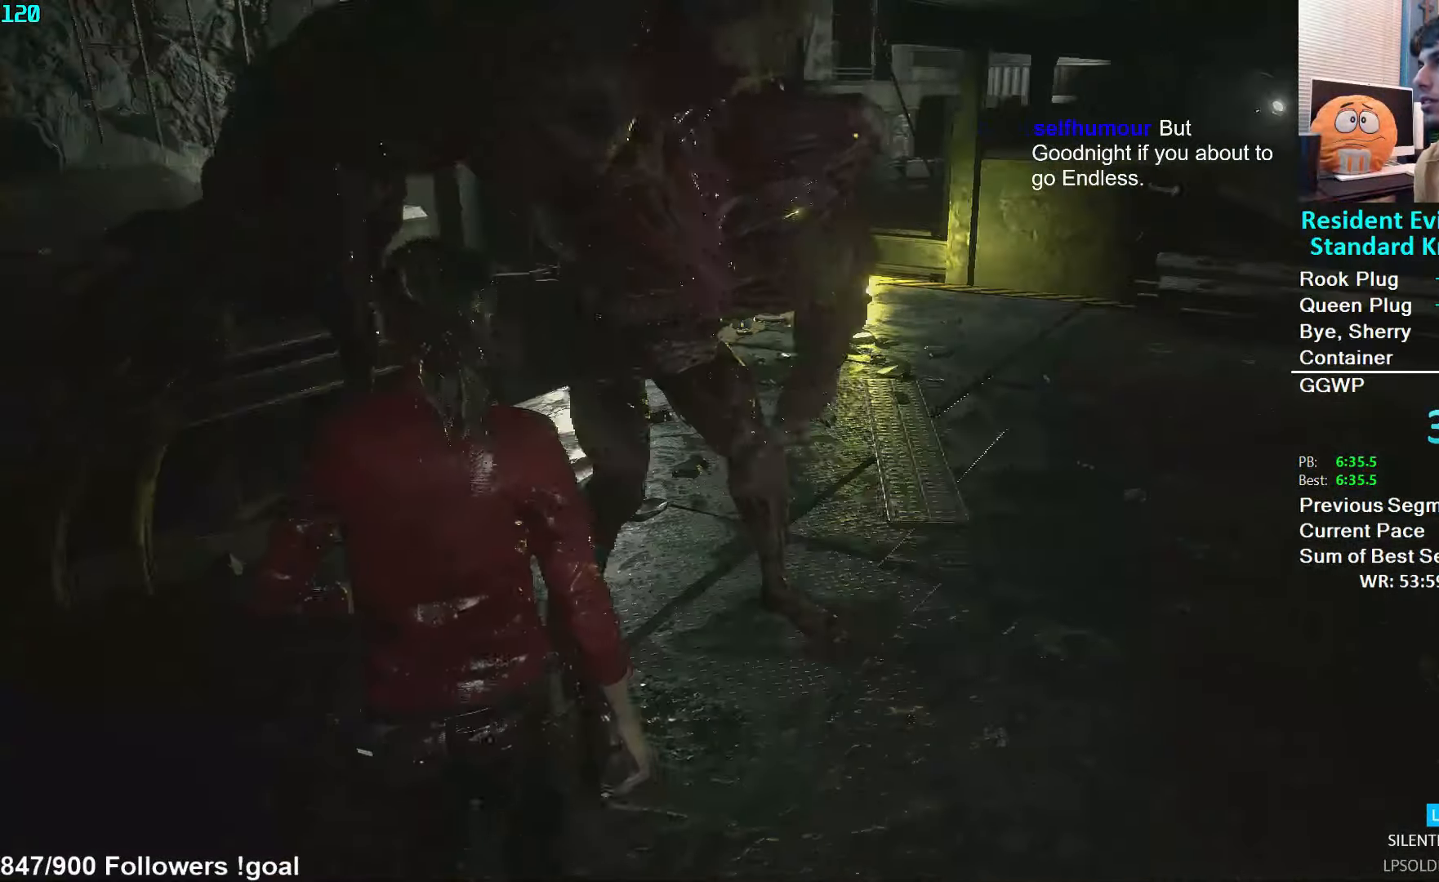
{"buttons": [], "left_stick": "up-left", "right_stick": "right", "events": [[217, "right_stick", "right"]]}
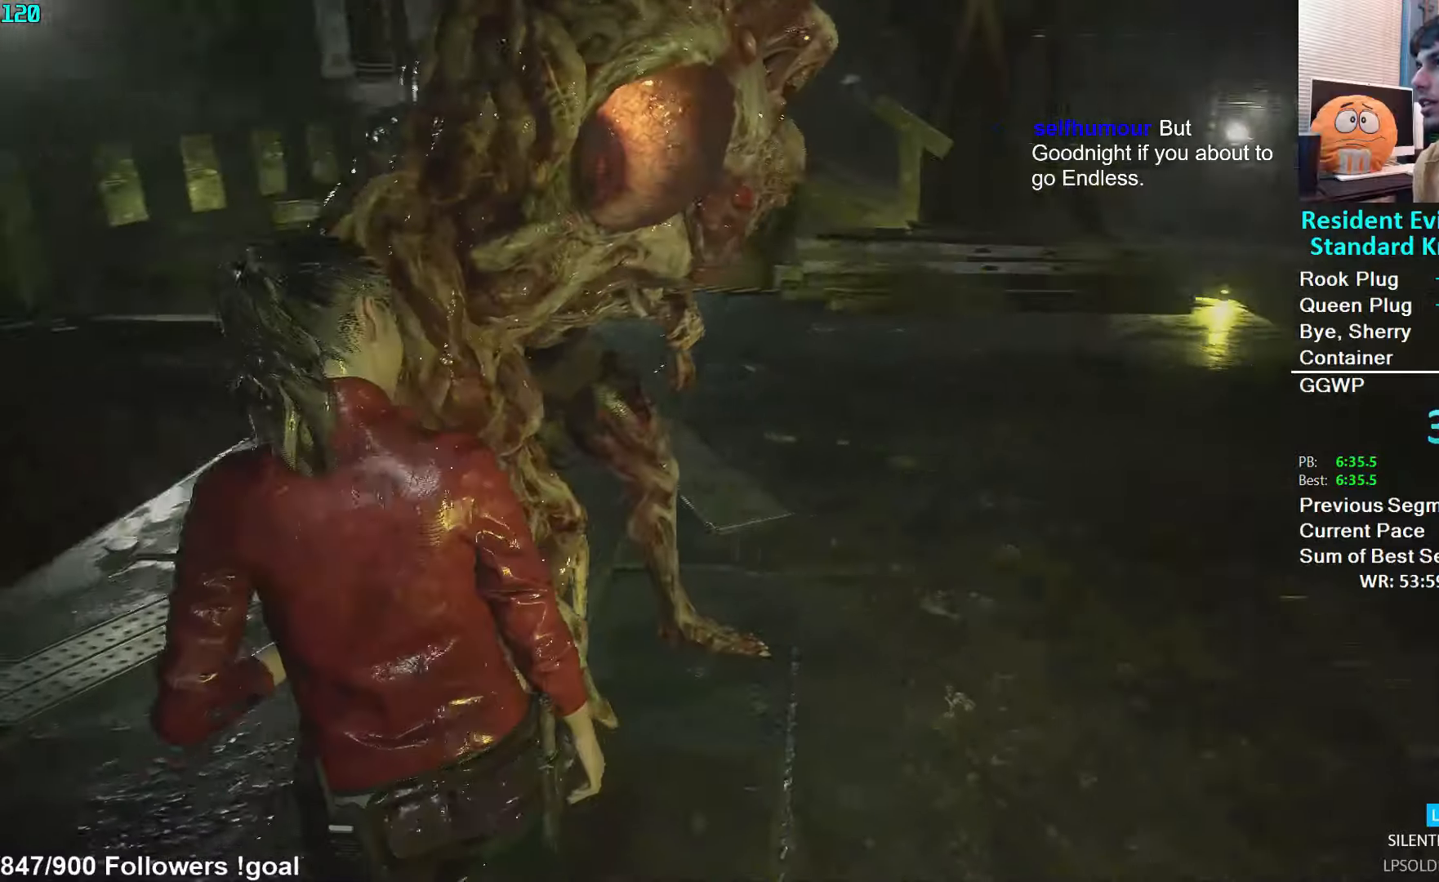
{"buttons": [], "left_stick": "center", "right_stick": "center", "events": [[66, "right_stick", "center"], [400, "left_stick", "center"]]}
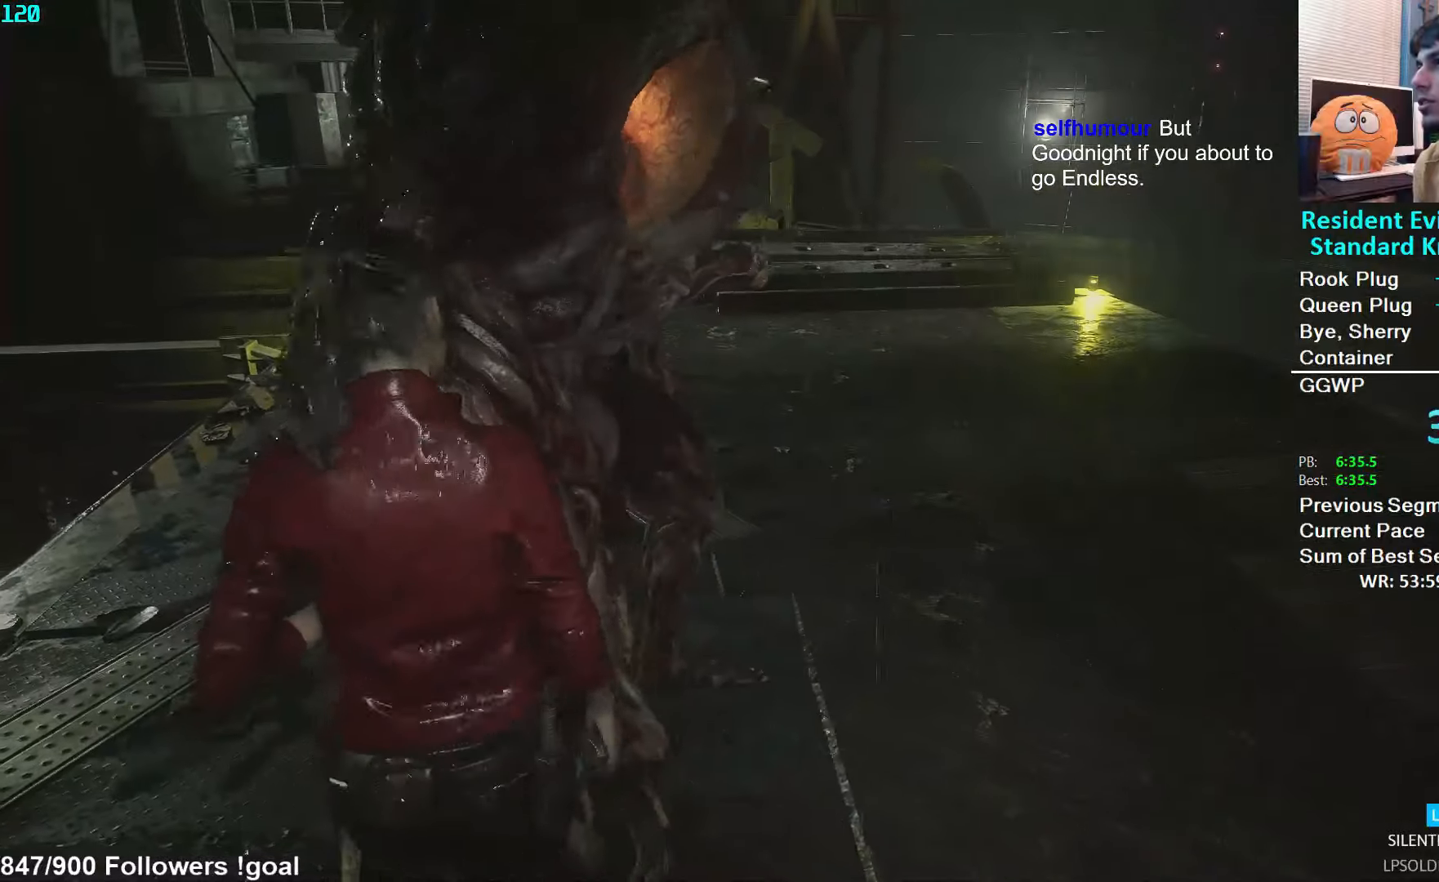
{"buttons": [], "left_stick": "down", "right_stick": "center", "events": [[50, "left_stick", "down"], [100, "L3", "down"], [250, "L3", "up"]]}
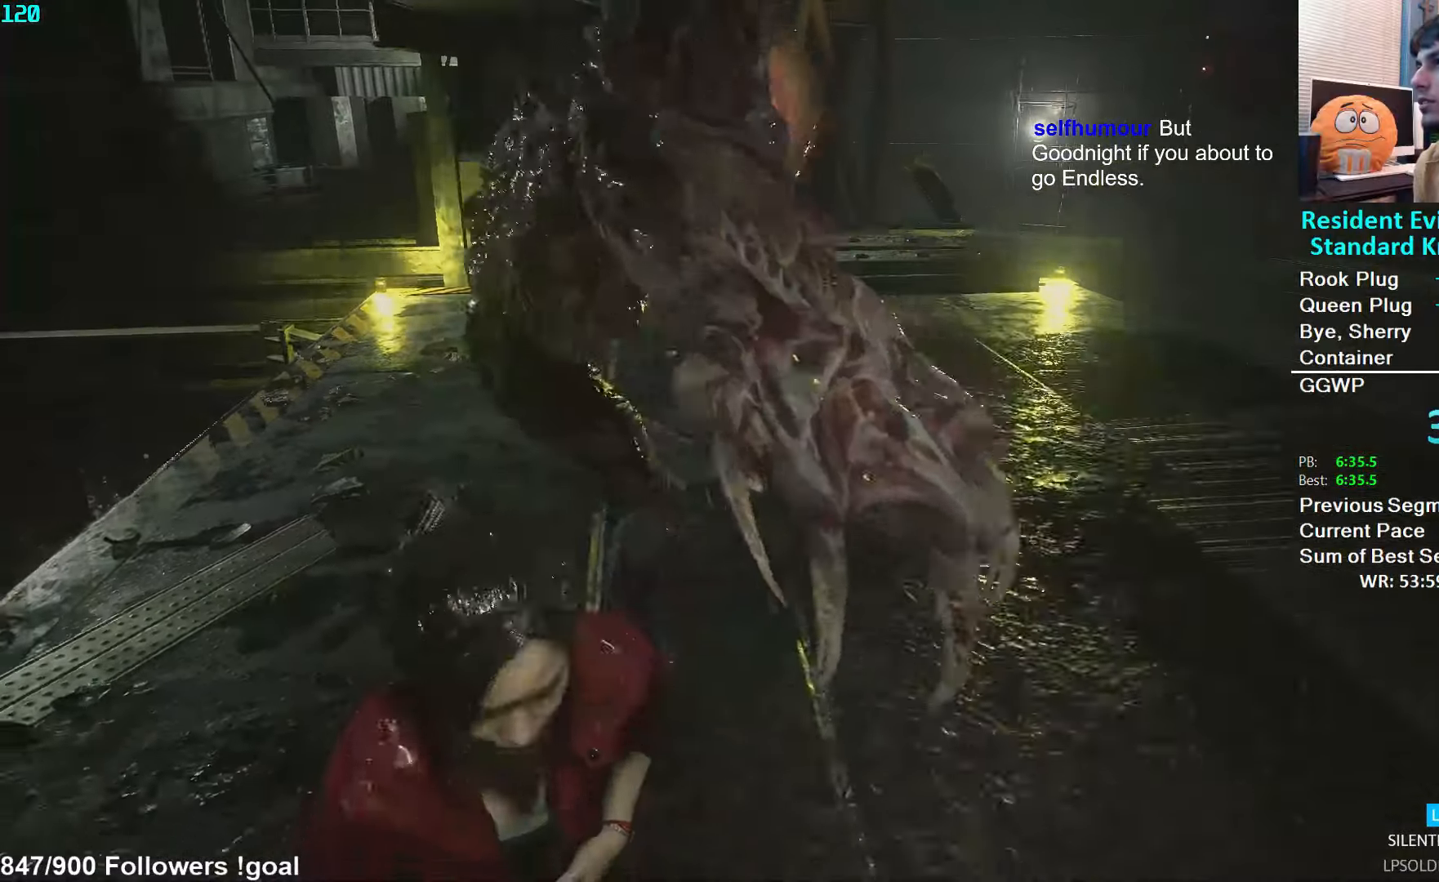
{"buttons": [], "left_stick": "up", "right_stick": "center", "events": [[183, "left_stick", "center"], [466, "left_stick", "up"]]}
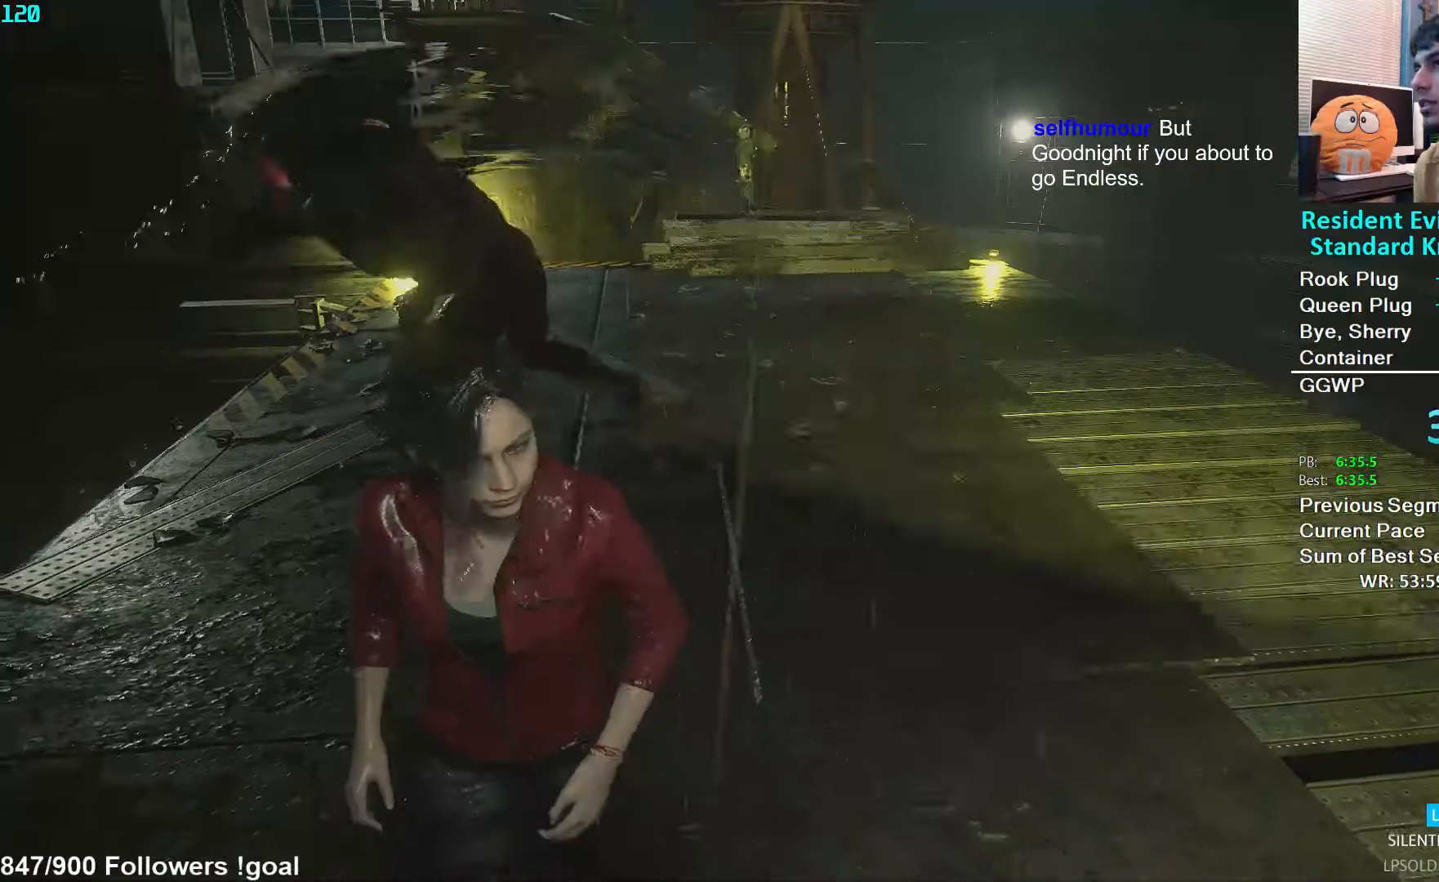
{"buttons": [], "left_stick": "up", "right_stick": "left", "events": [[16, "L3", "down"], [150, "L3", "up"], [200, "L3", "down"], [300, "right_stick", "left"], [316, "L3", "up"]]}
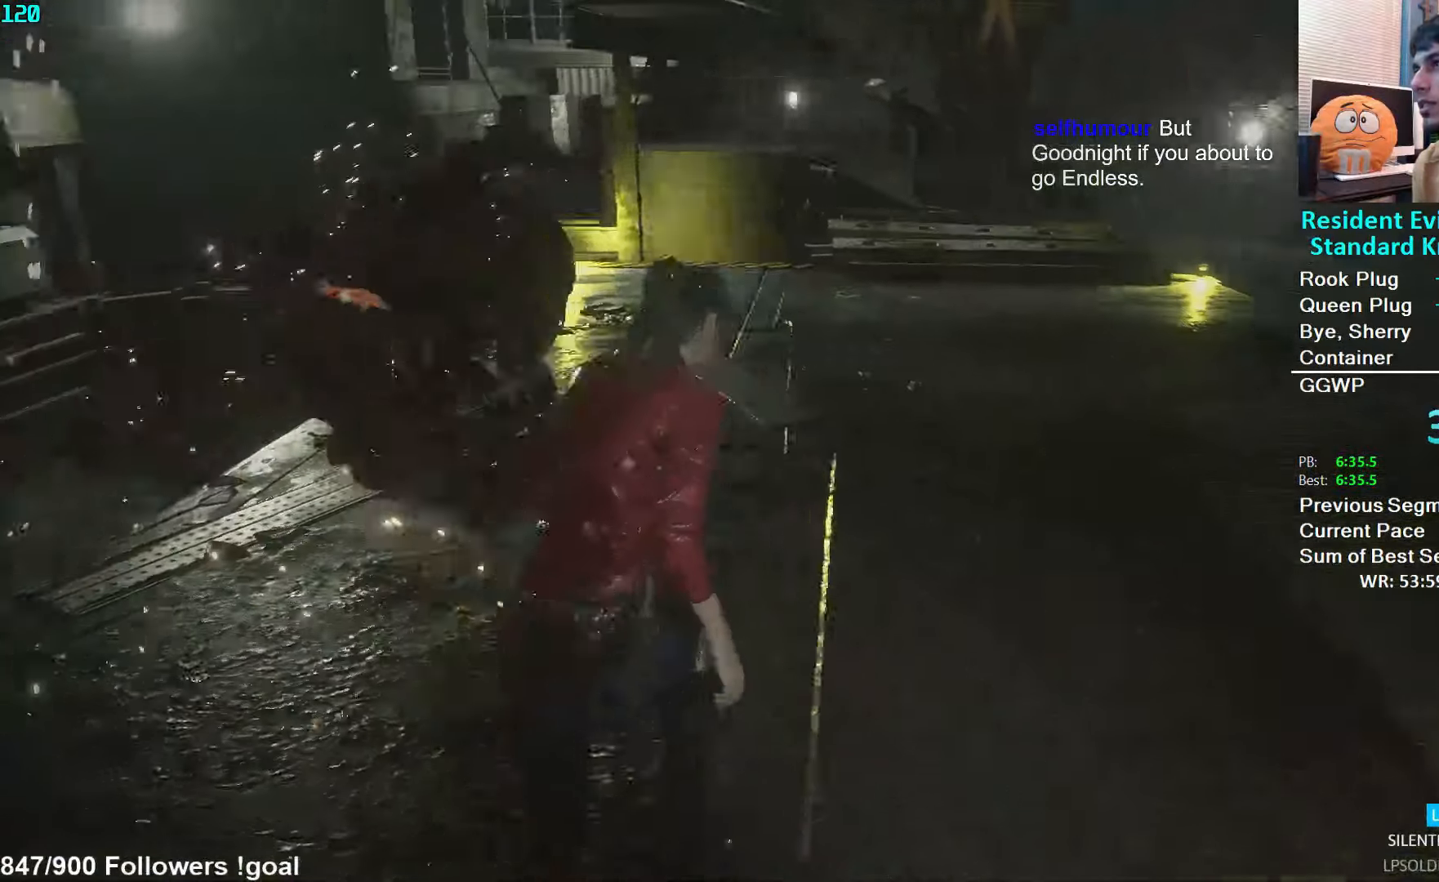
{"buttons": [], "left_stick": "center", "right_stick": "left", "events": [[233, "right_stick", "center"], [466, "left_stick", "center"], [466, "right_stick", "left"]]}
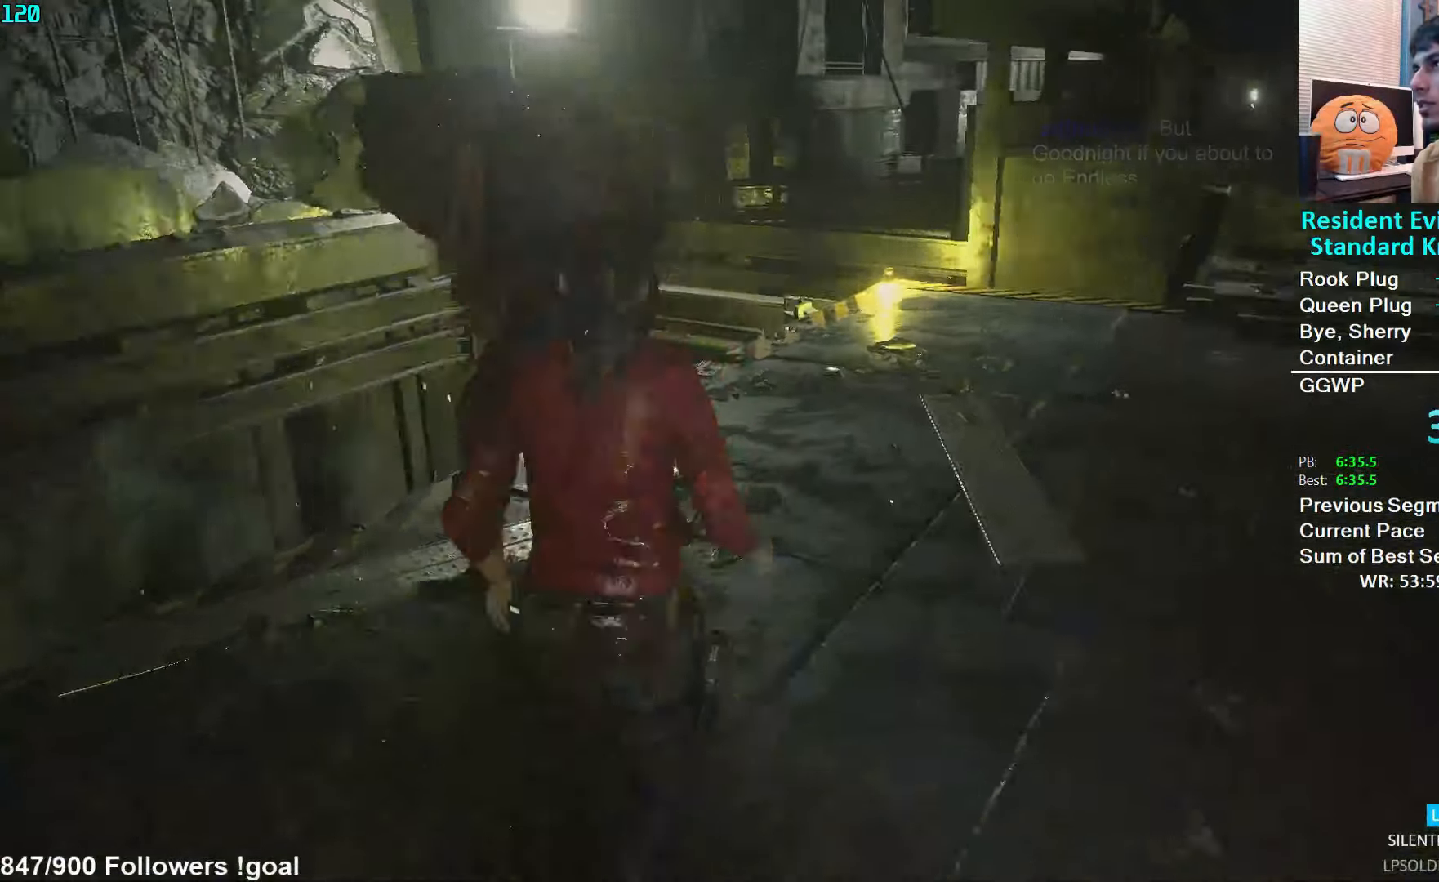
{"buttons": [], "left_stick": "center", "right_stick": "center", "events": [[316, "right_stick", "center"]]}
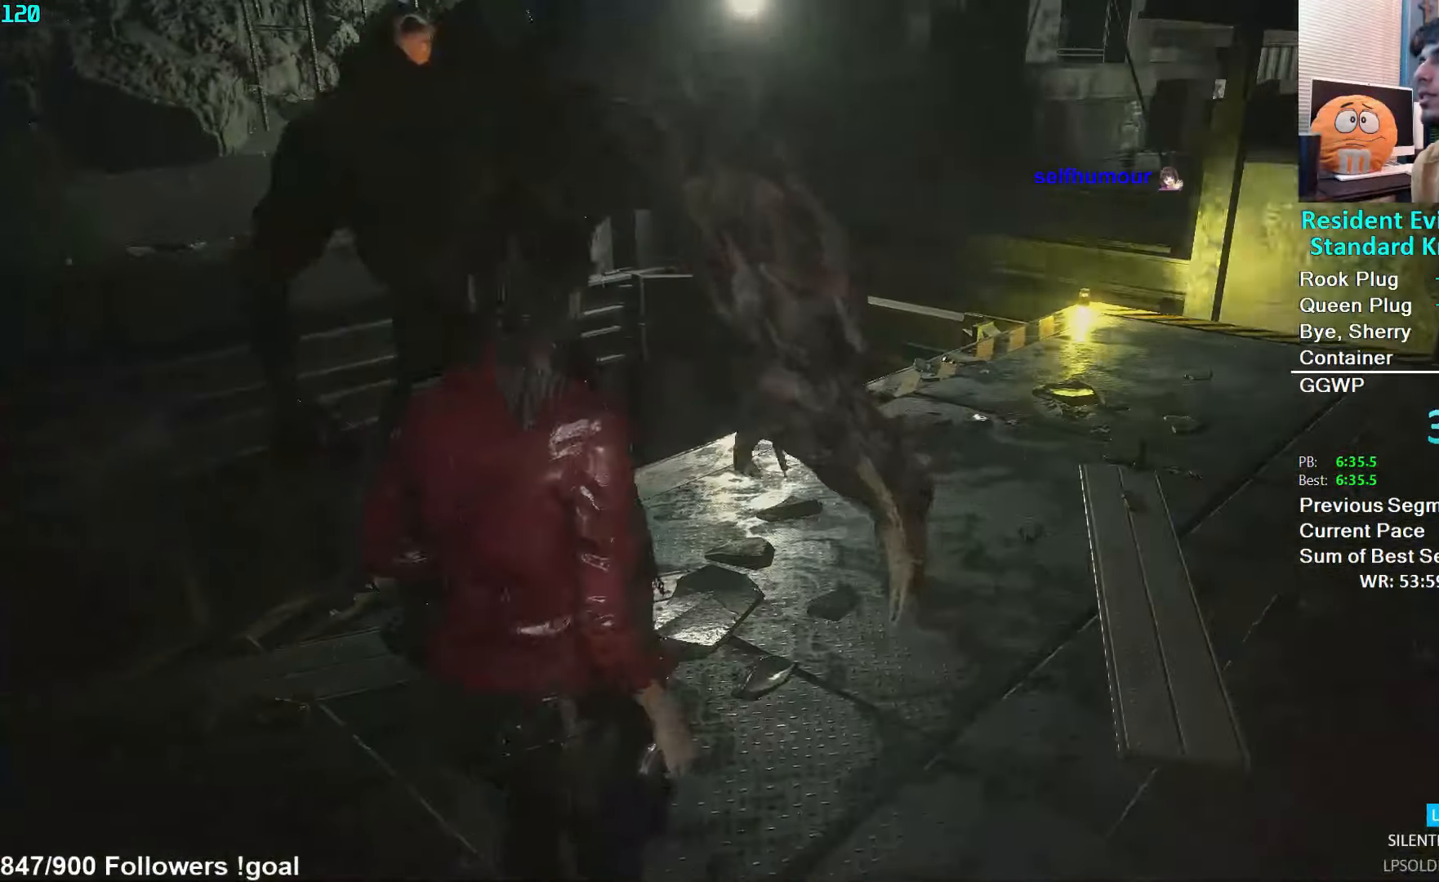
{"buttons": [], "left_stick": "center", "right_stick": "center", "events": []}
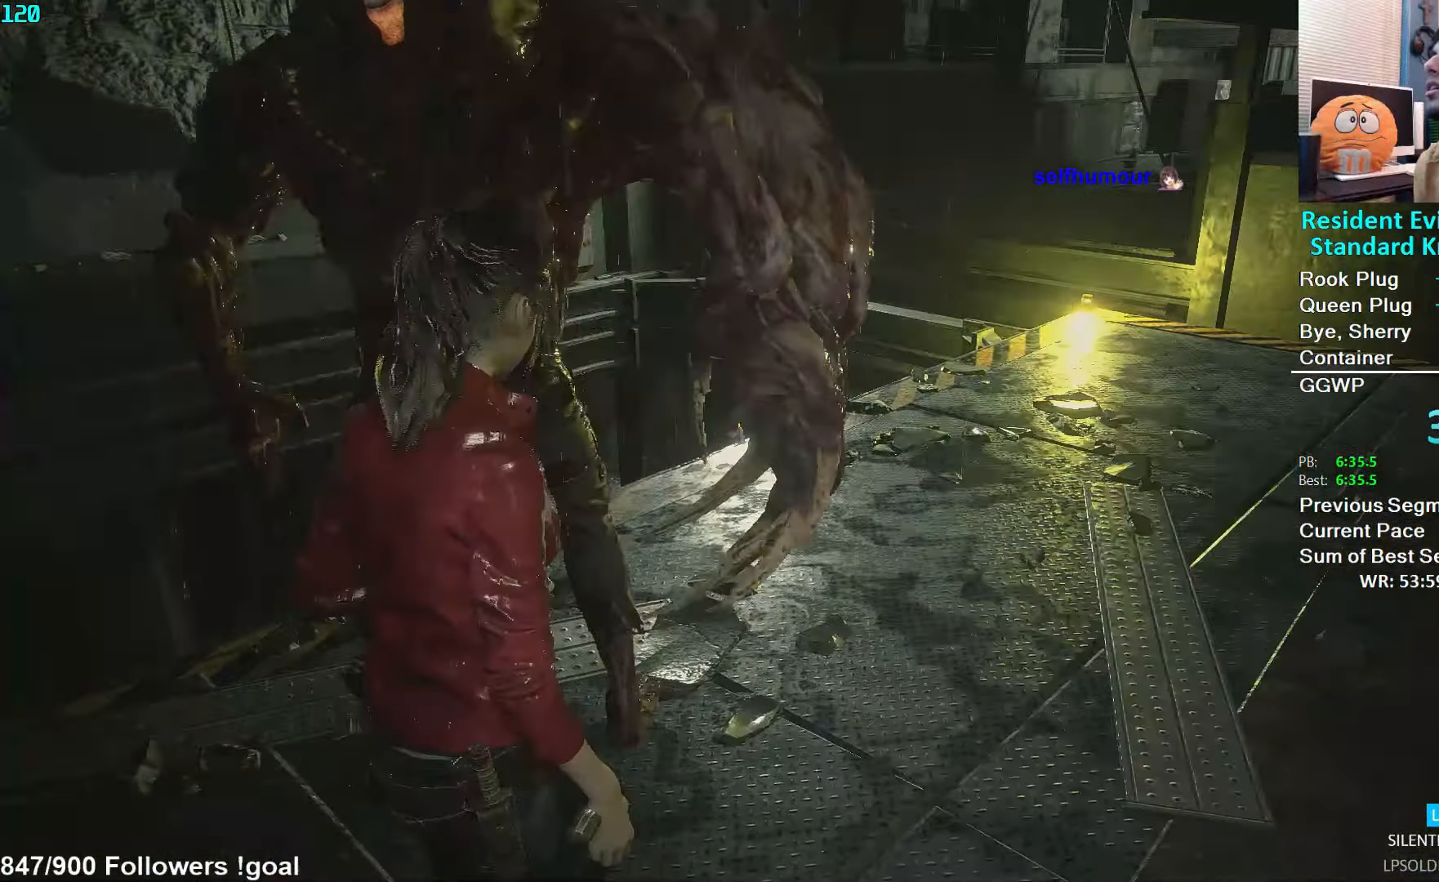
{"buttons": ["L3"], "left_stick": "down", "right_stick": "center", "events": [[283, "left_stick", "down"], [316, "L3", "down"]]}
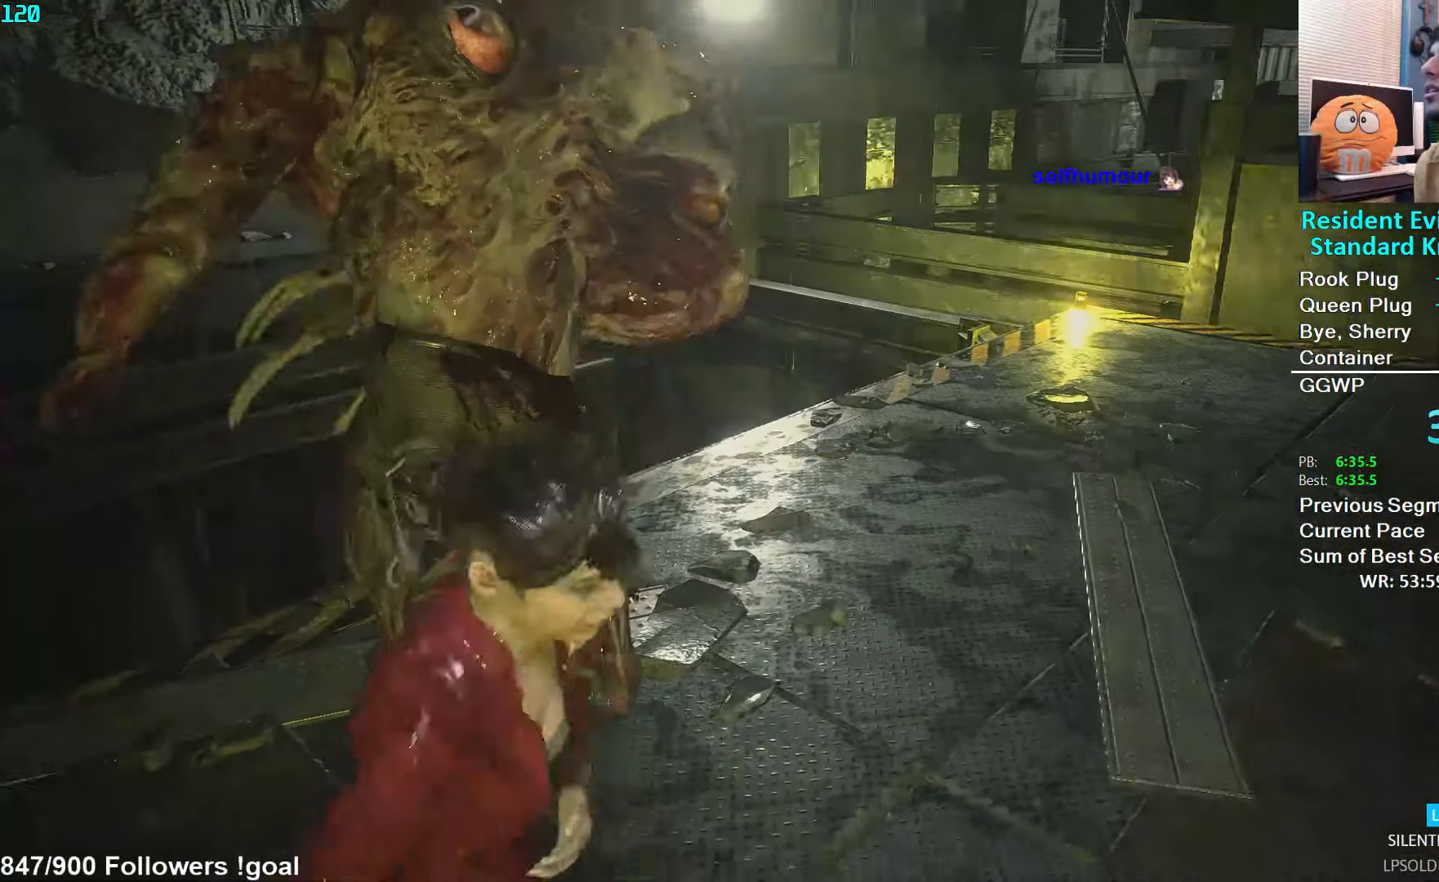
{"buttons": [], "left_stick": "down", "right_stick": "center", "events": [[16, "L3", "up"]]}
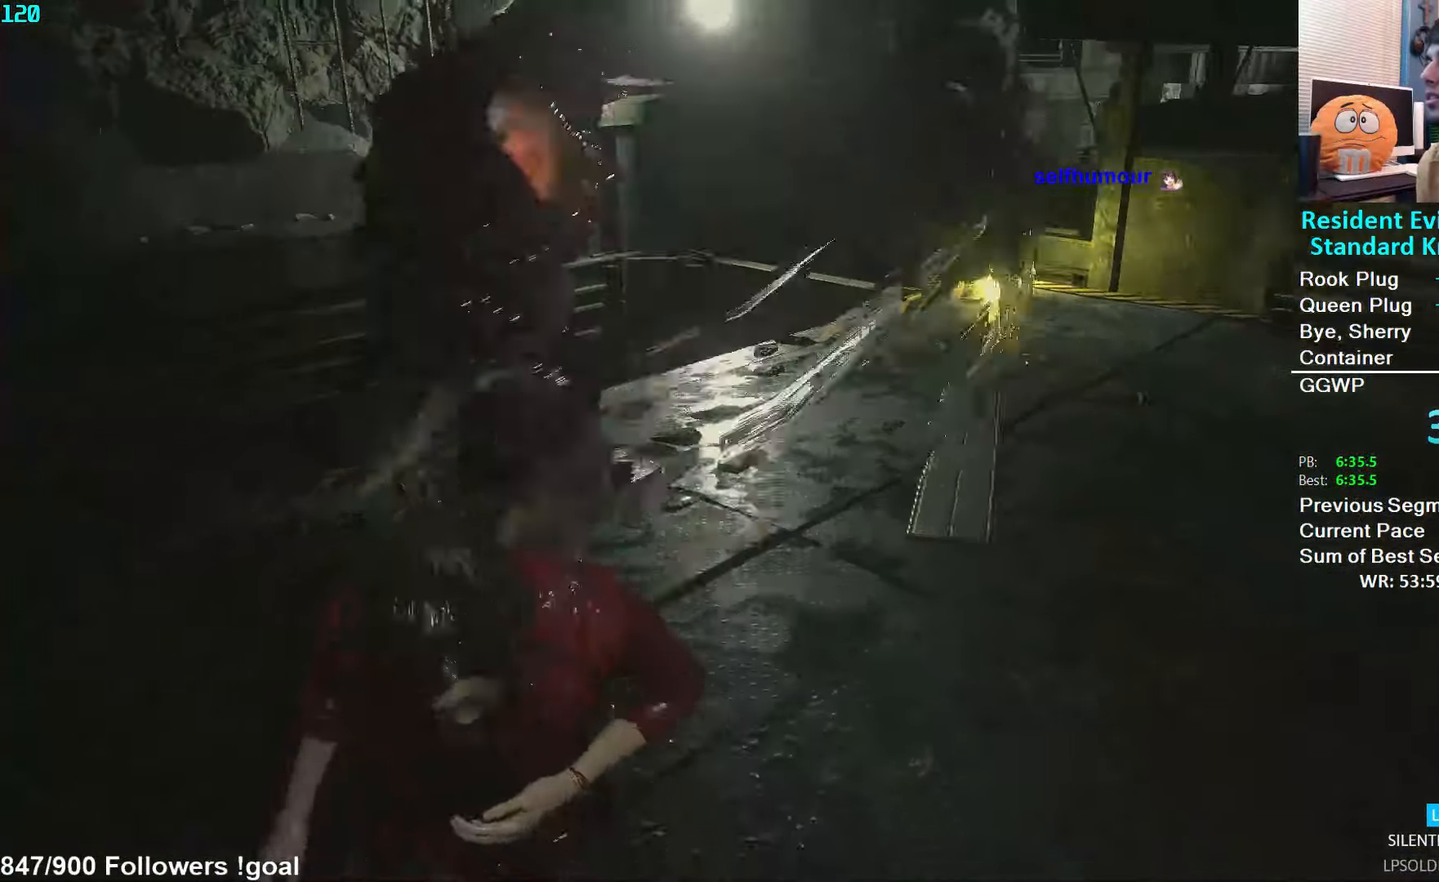
{"buttons": [], "left_stick": "up-left", "right_stick": "center", "events": [[216, "L1", "down"], [216, "left_stick", "center"], [417, "L1", "up"], [417, "left_stick", "up-left"]]}
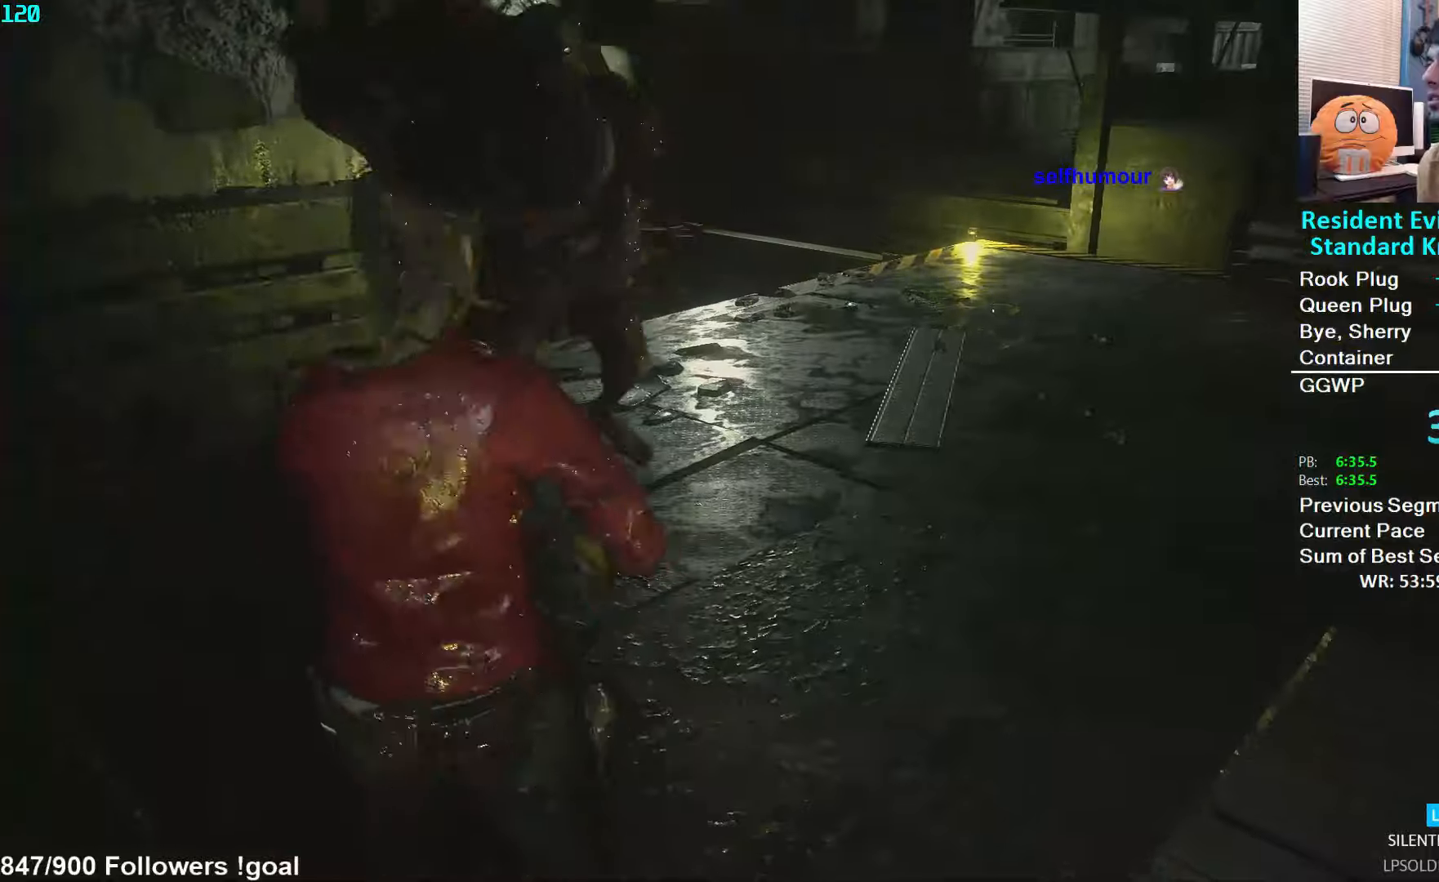
{"buttons": [], "left_stick": "up-left", "right_stick": "right", "events": [[150, "right_stick", "right"], [183, "L3", "down"], [333, "L3", "up"]]}